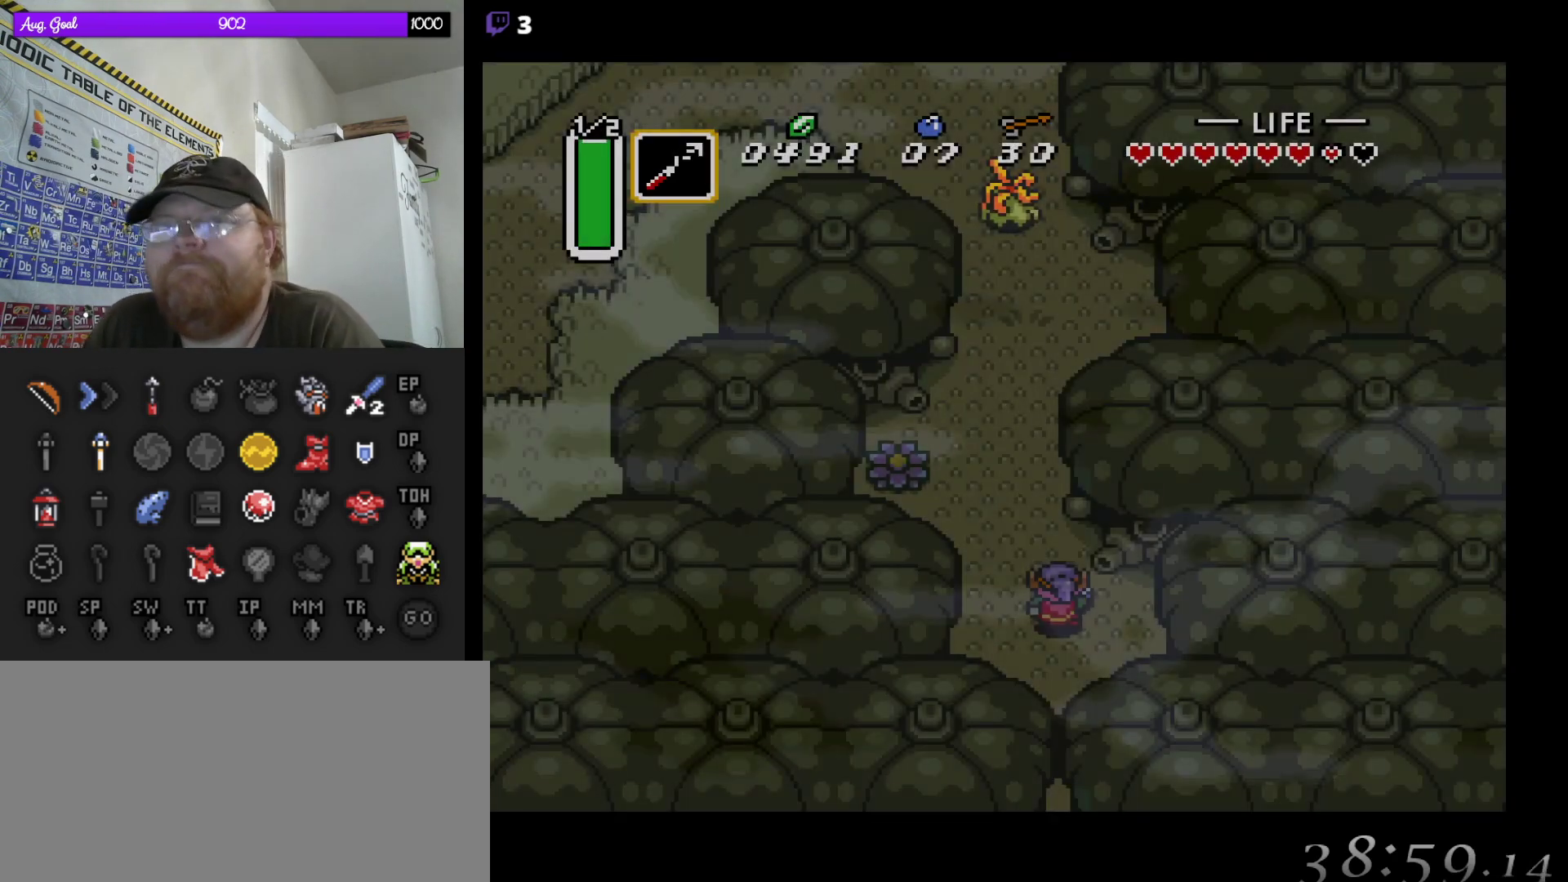
Gameplay with a controller (Nintendo layout); each line is a JSON object with the inputs held at the frame after it. "events" lists button and stick changes between this image and that frame as [ms after this image, input, new state], when the widget could be followed in between. Not read: L3 R3.
{"buttons": ["DPAD_UP"], "events": [[317, "DPAD_UP", "down"]]}
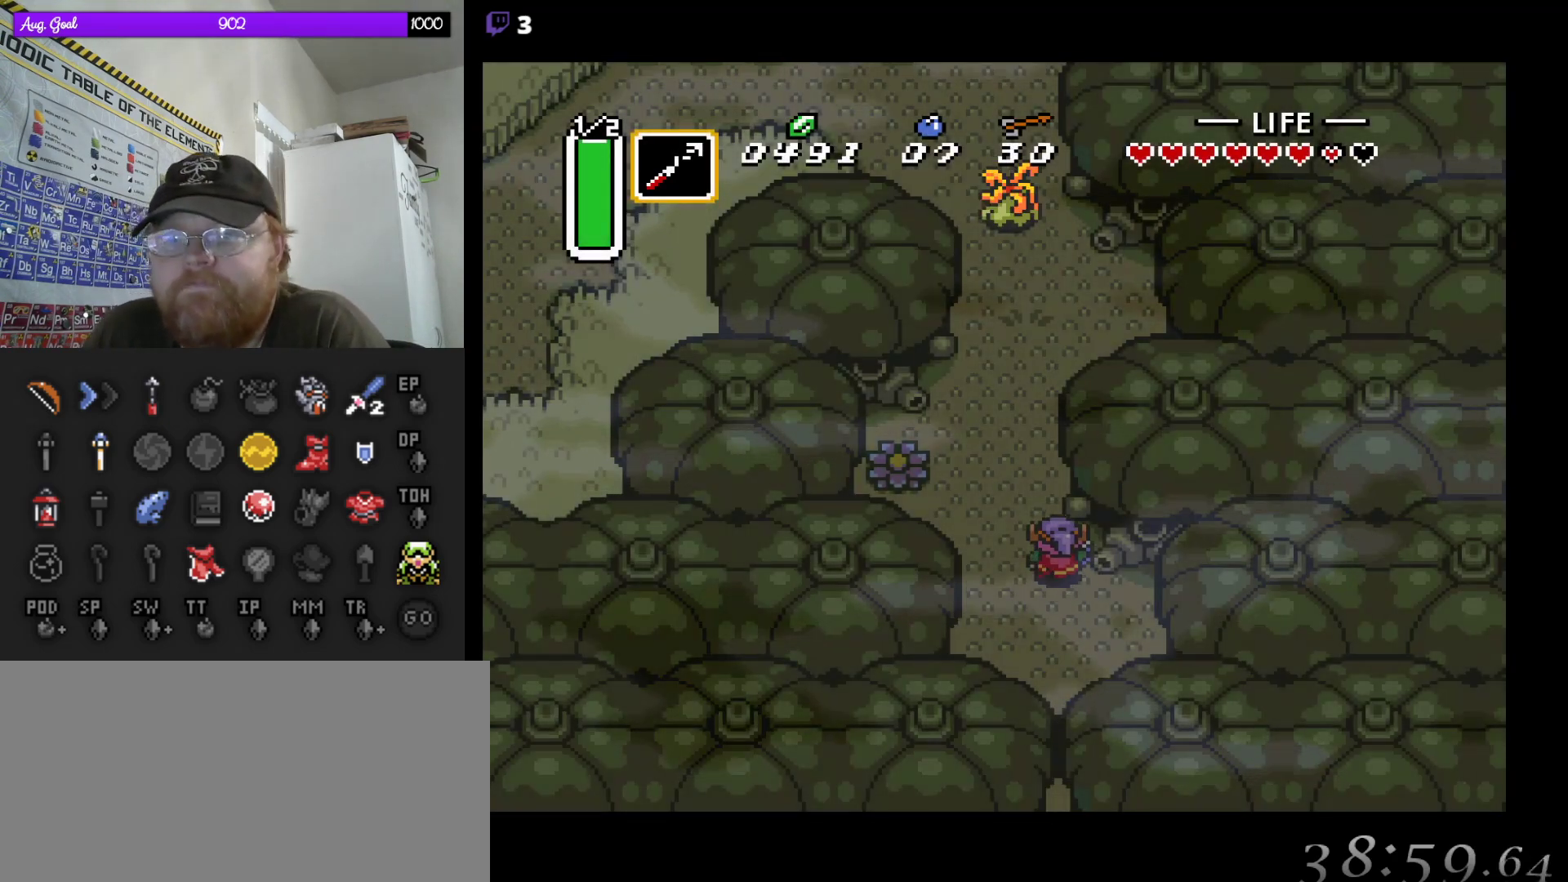
{"buttons": ["DPAD_UP"], "events": [[50, "DPAD_LEFT", "down"], [83, "DPAD_UP", "up"], [233, "DPAD_UP", "down"], [267, "DPAD_LEFT", "up"]]}
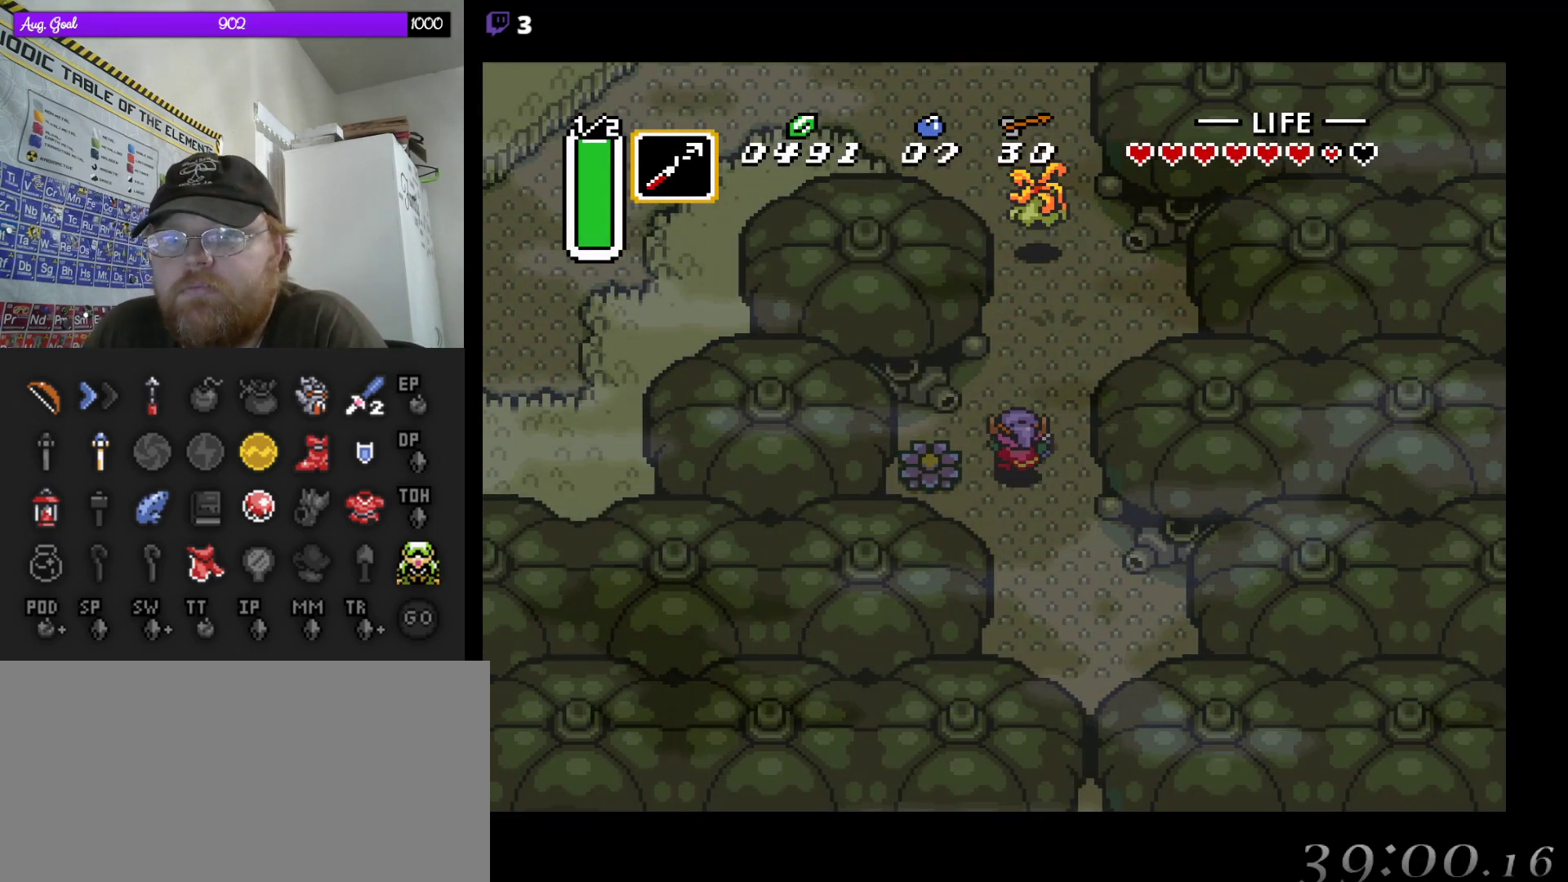
{"buttons": ["DPAD_UP"], "events": [[333, "B", "down"], [500, "B", "up"]]}
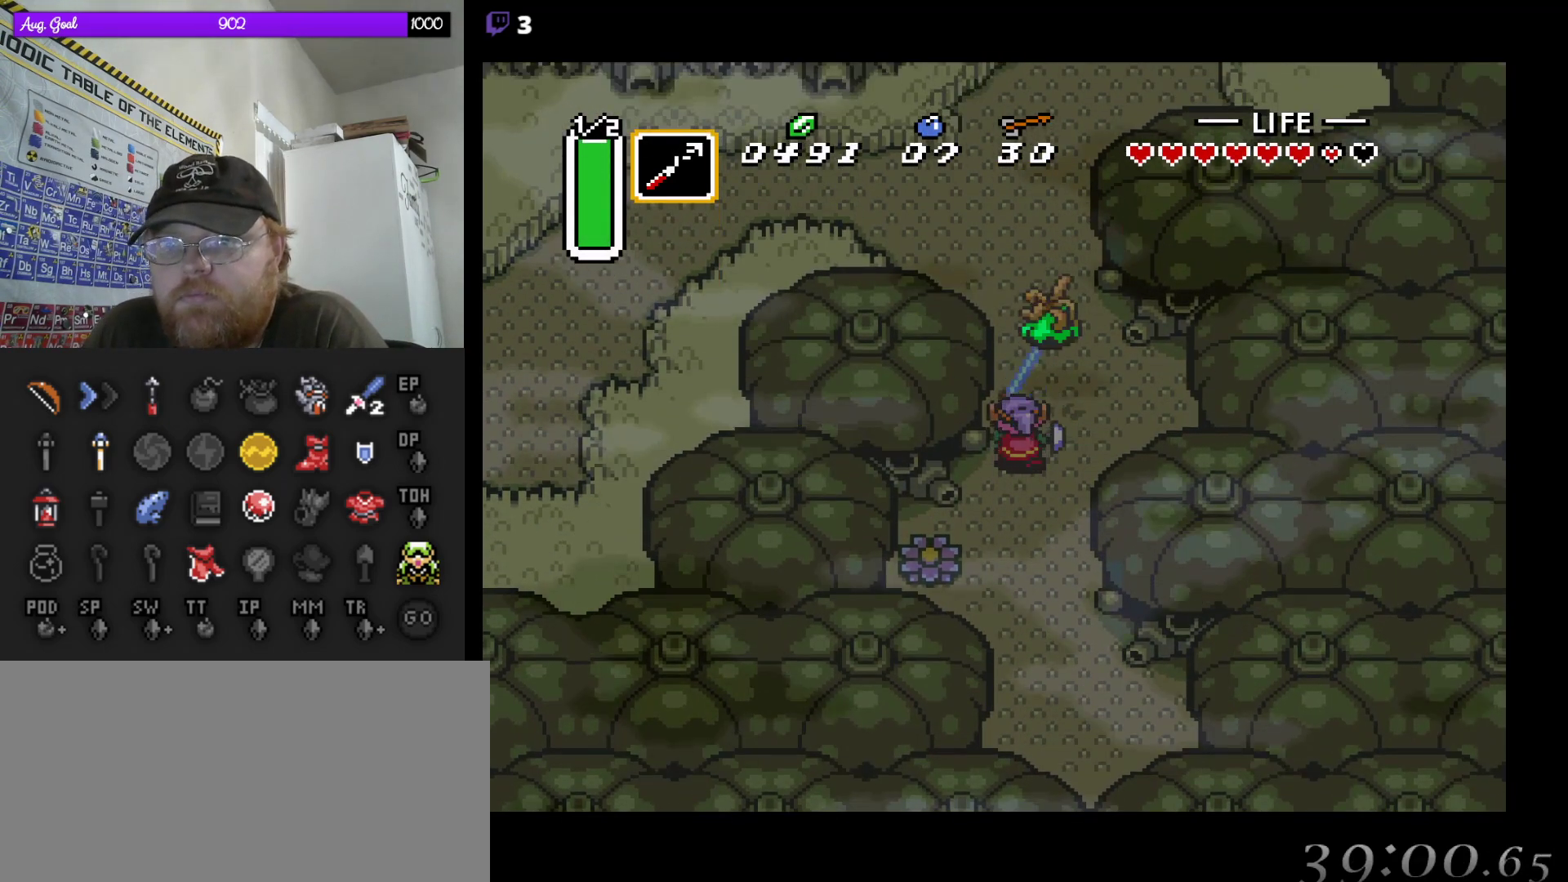
{"buttons": ["B", "DPAD_UP"], "events": [[200, "DPAD_RIGHT", "down"], [367, "DPAD_RIGHT", "up"], [467, "B", "down"]]}
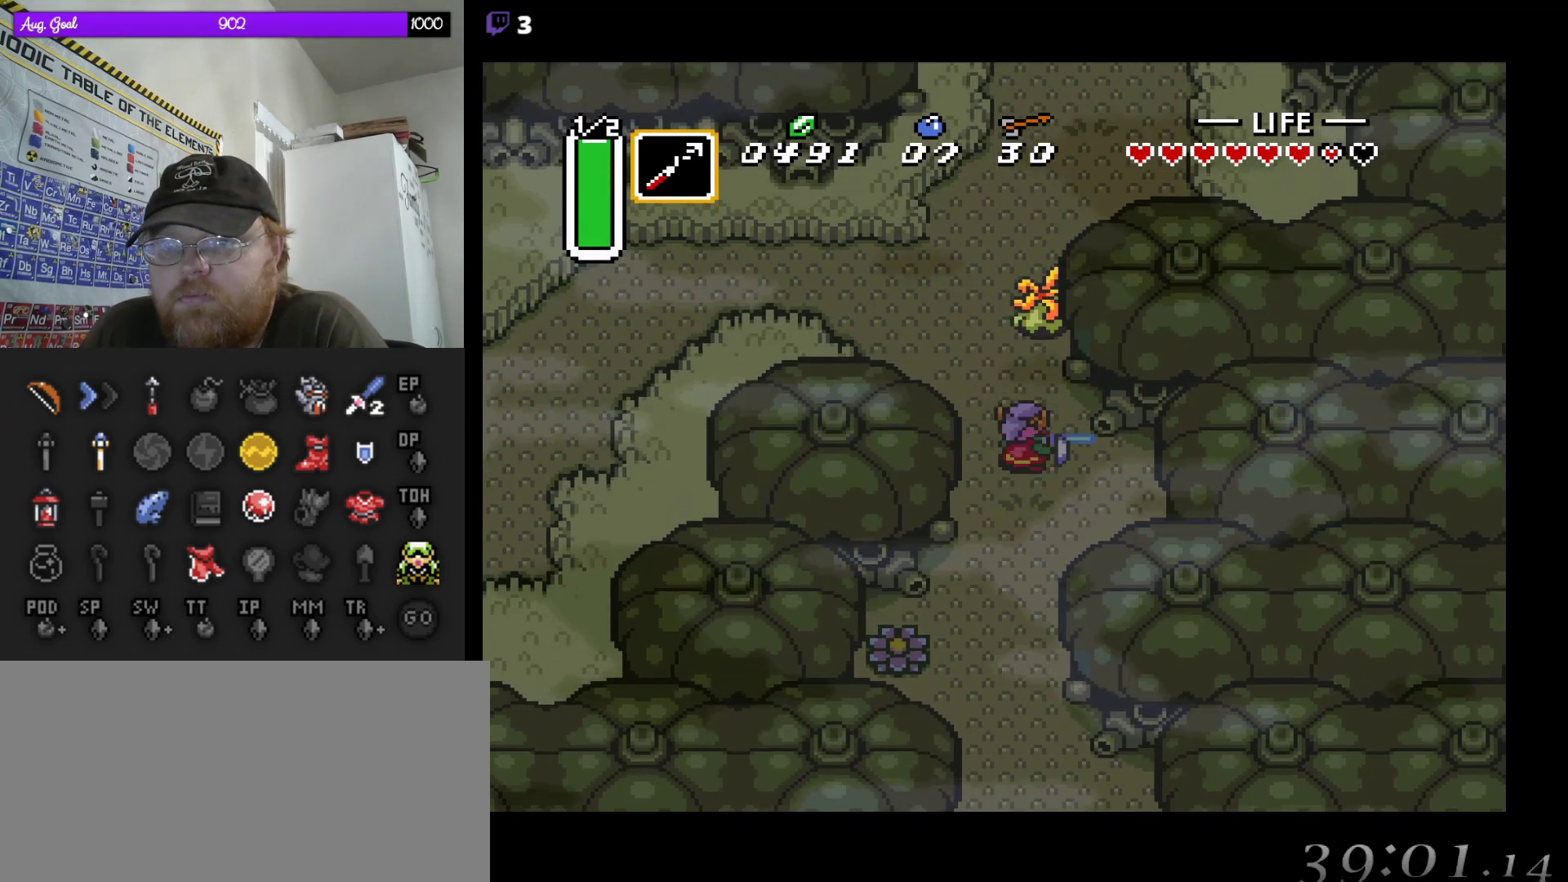
{"buttons": ["B", "DPAD_UP"], "events": [[250, "B", "up"], [333, "B", "down"]]}
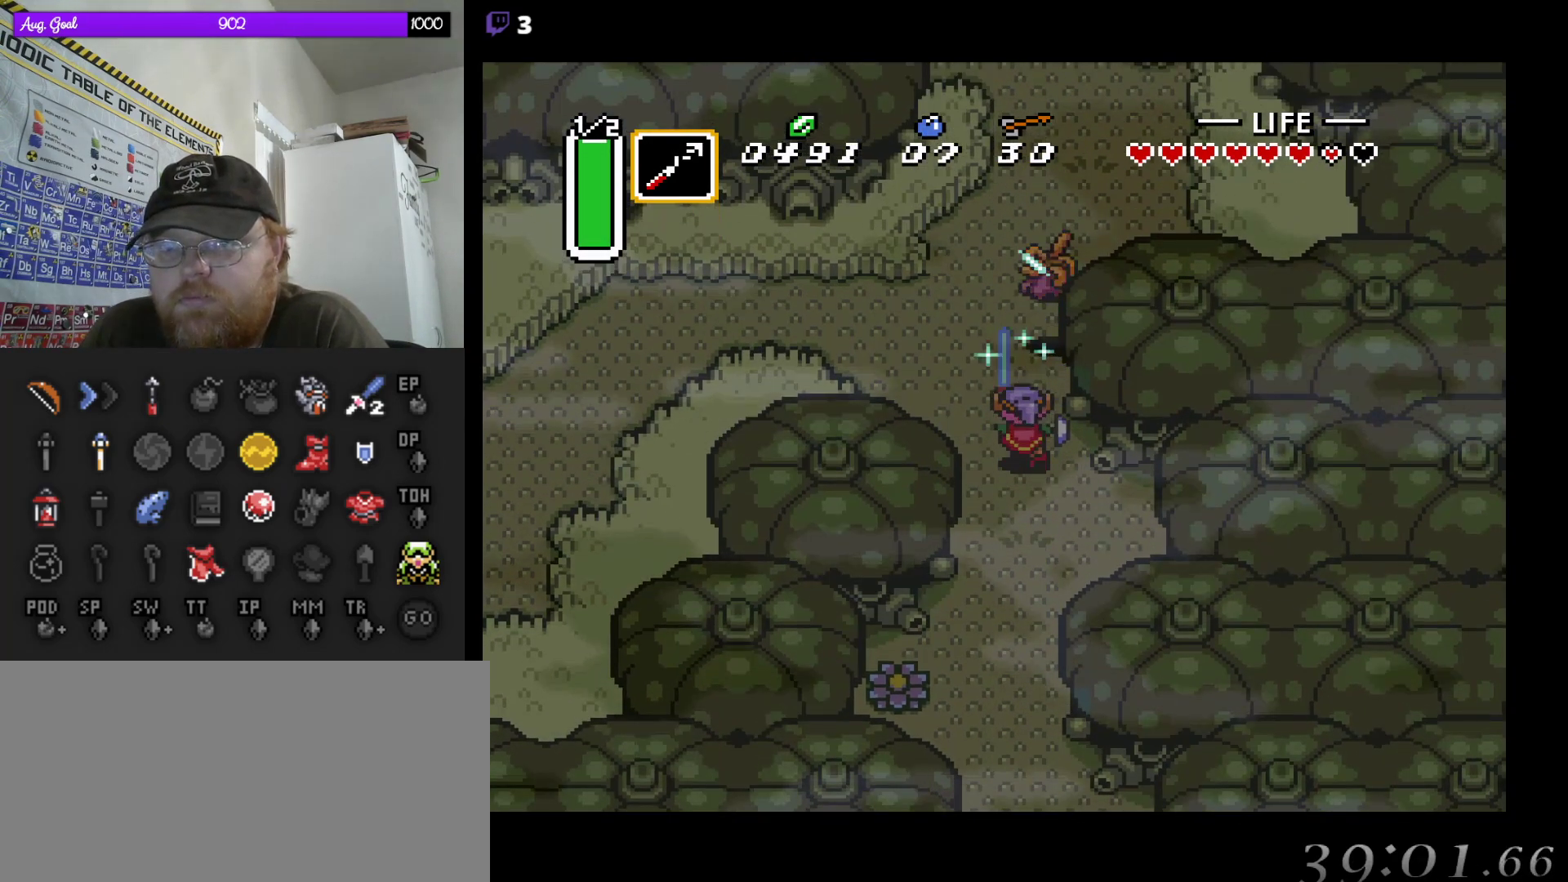
{"buttons": ["DPAD_UP"], "events": [[50, "B", "up"]]}
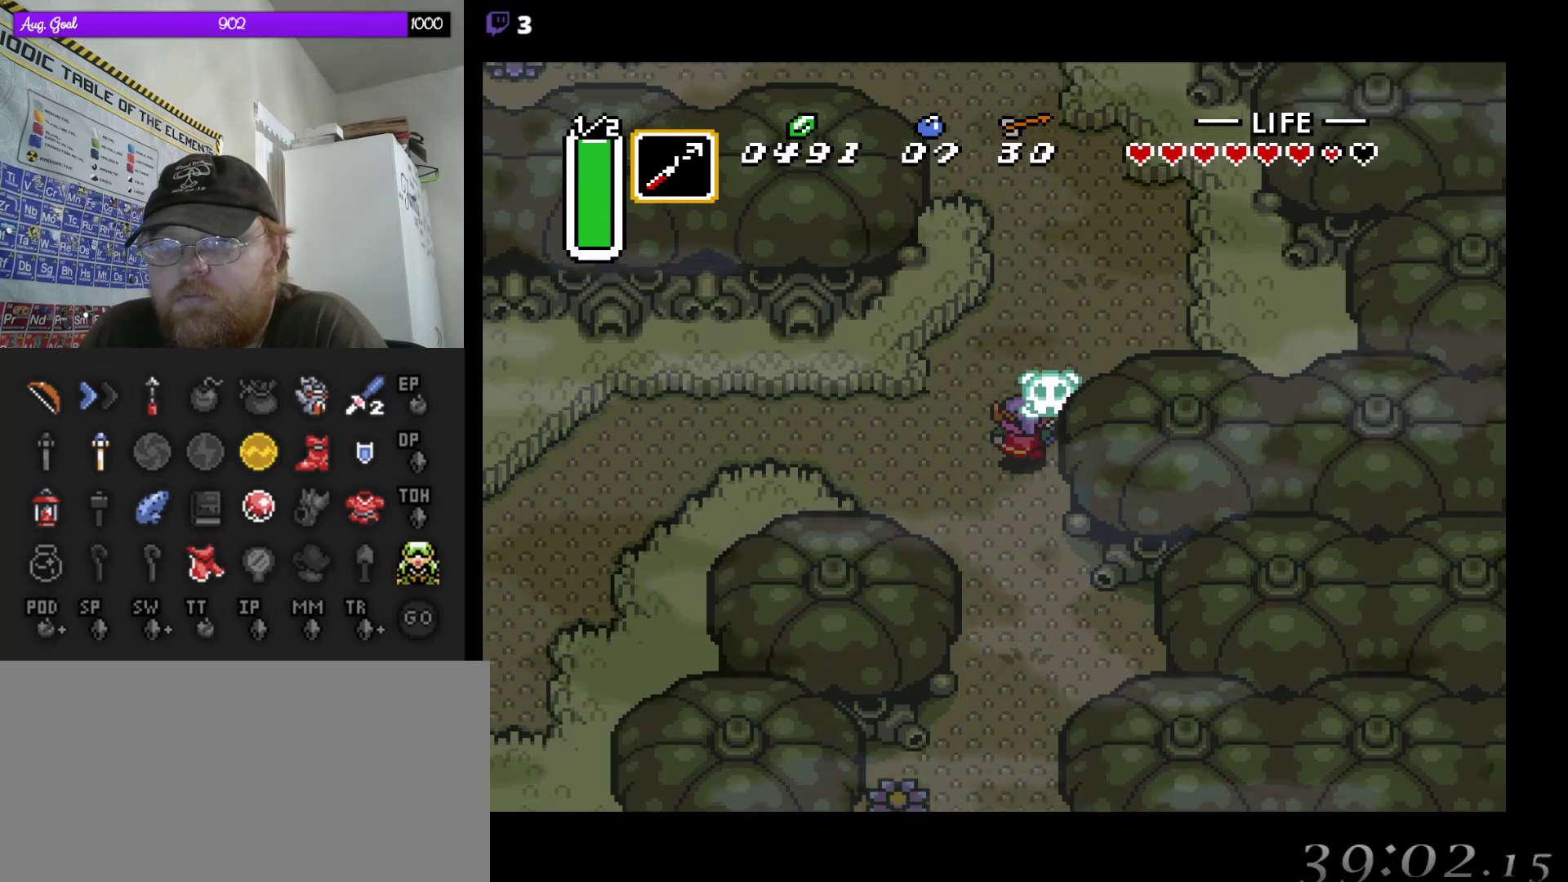
{"buttons": ["DPAD_UP"], "events": []}
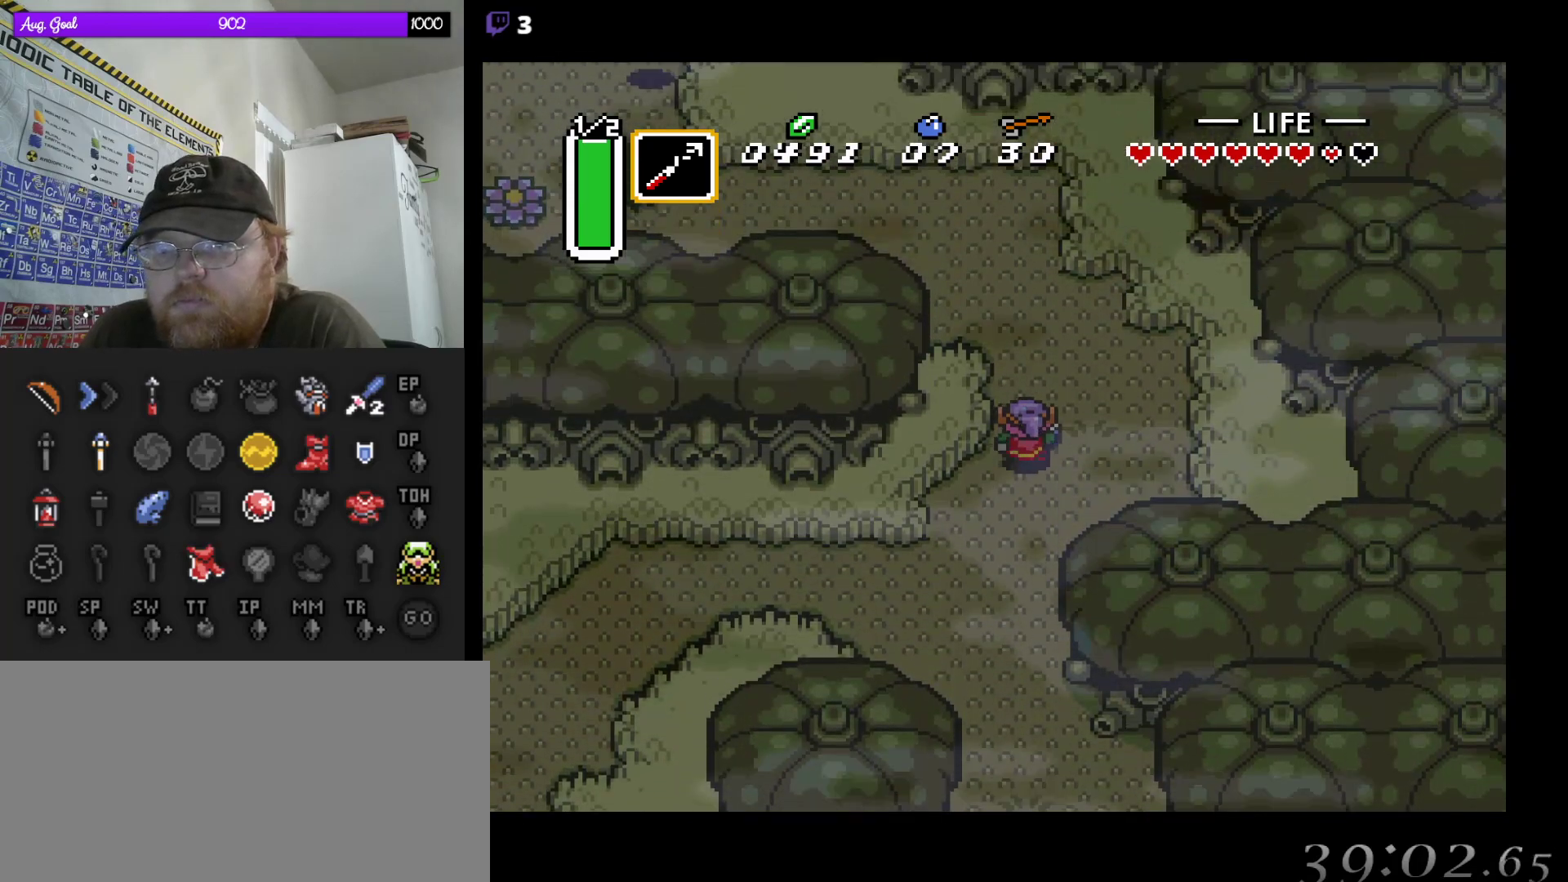
{"buttons": ["DPAD_UP", "DPAD_LEFT"], "events": [[450, "DPAD_LEFT", "down"]]}
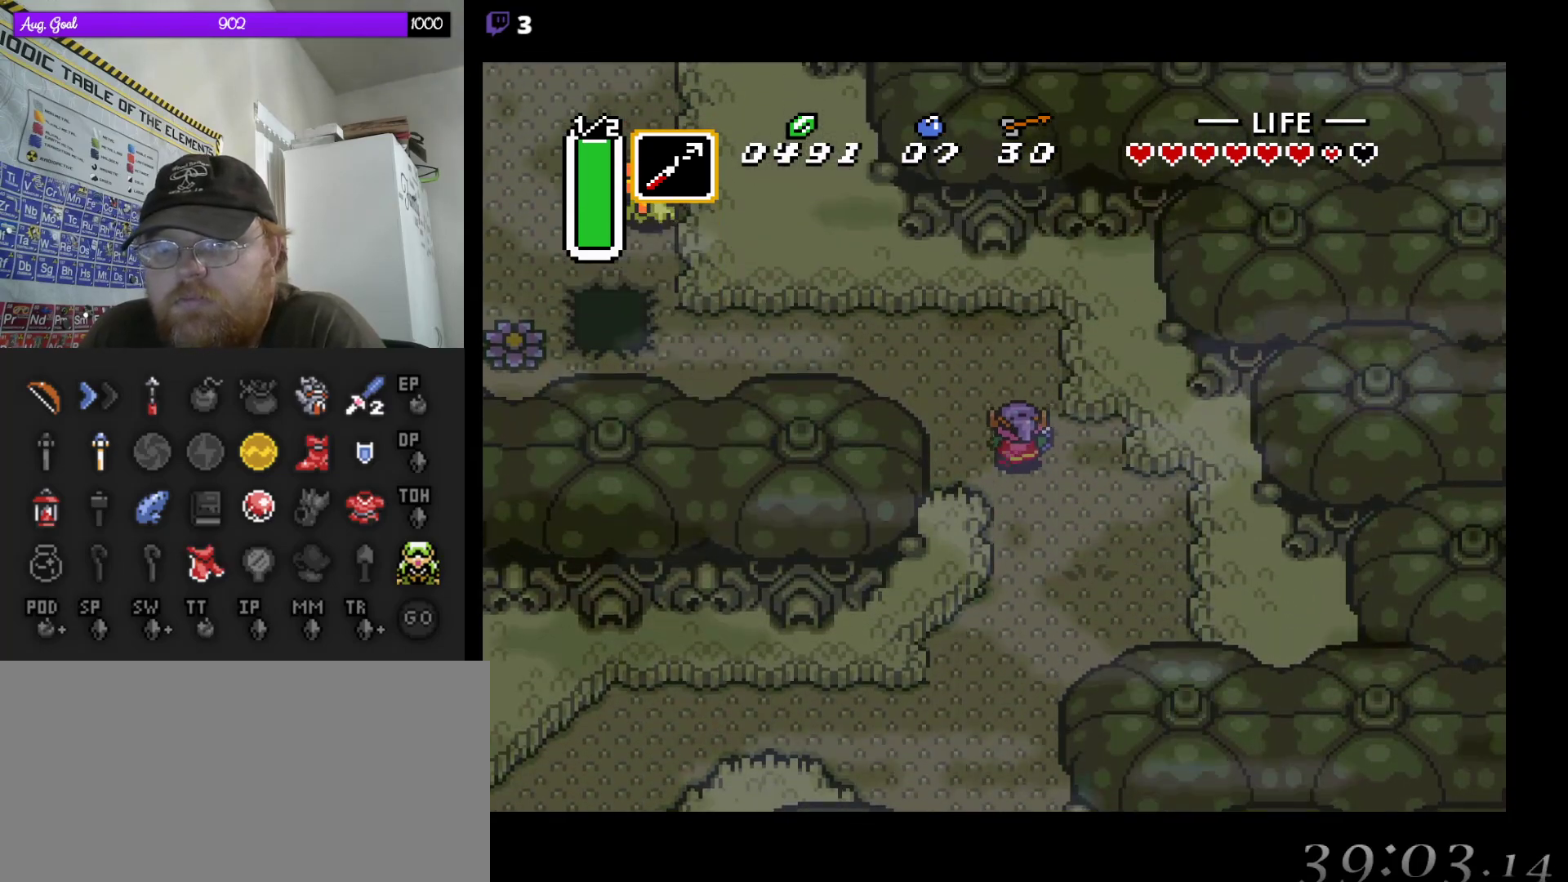
{"buttons": ["DPAD_LEFT"], "events": [[467, "DPAD_UP", "up"]]}
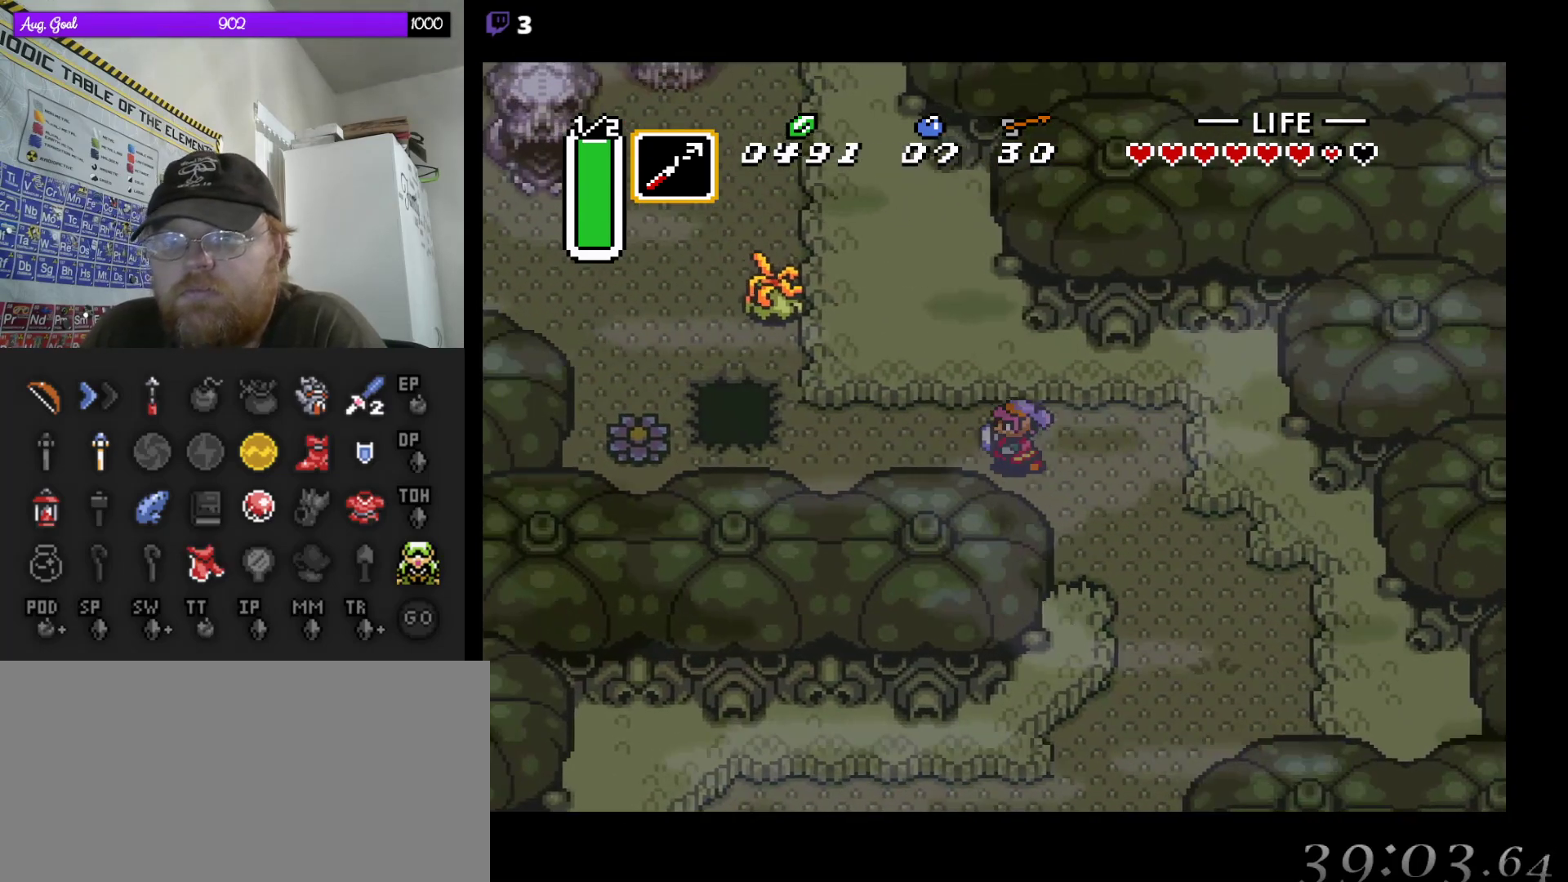
{"buttons": ["DPAD_LEFT"], "events": [[283, "DPAD_DOWN", "down"], [333, "DPAD_DOWN", "up"]]}
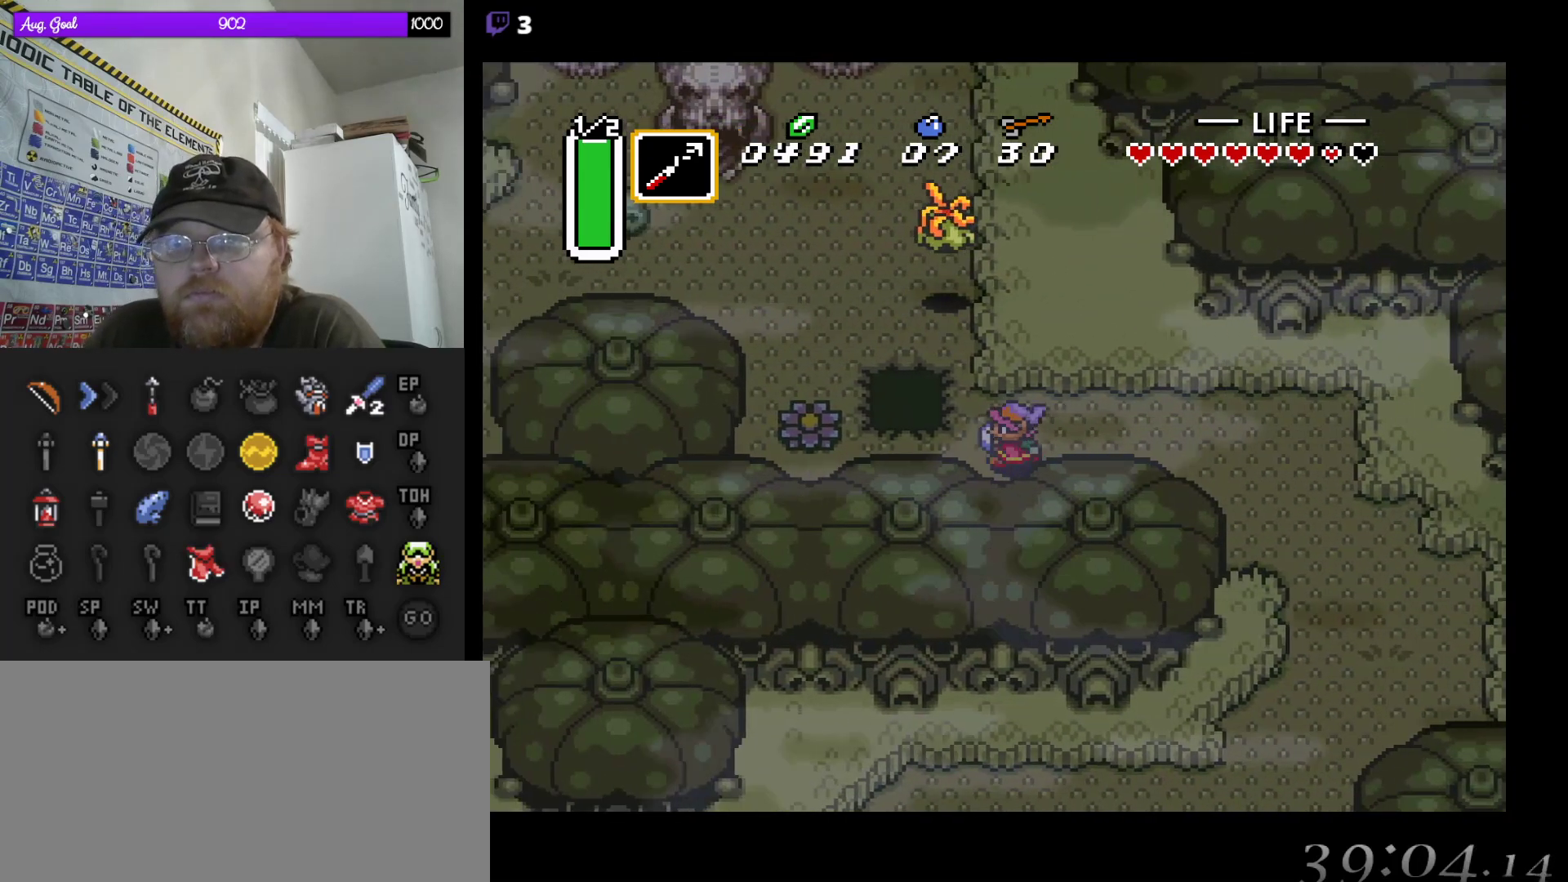
{"buttons": ["B", "DPAD_LEFT"], "events": [[417, "B", "down"]]}
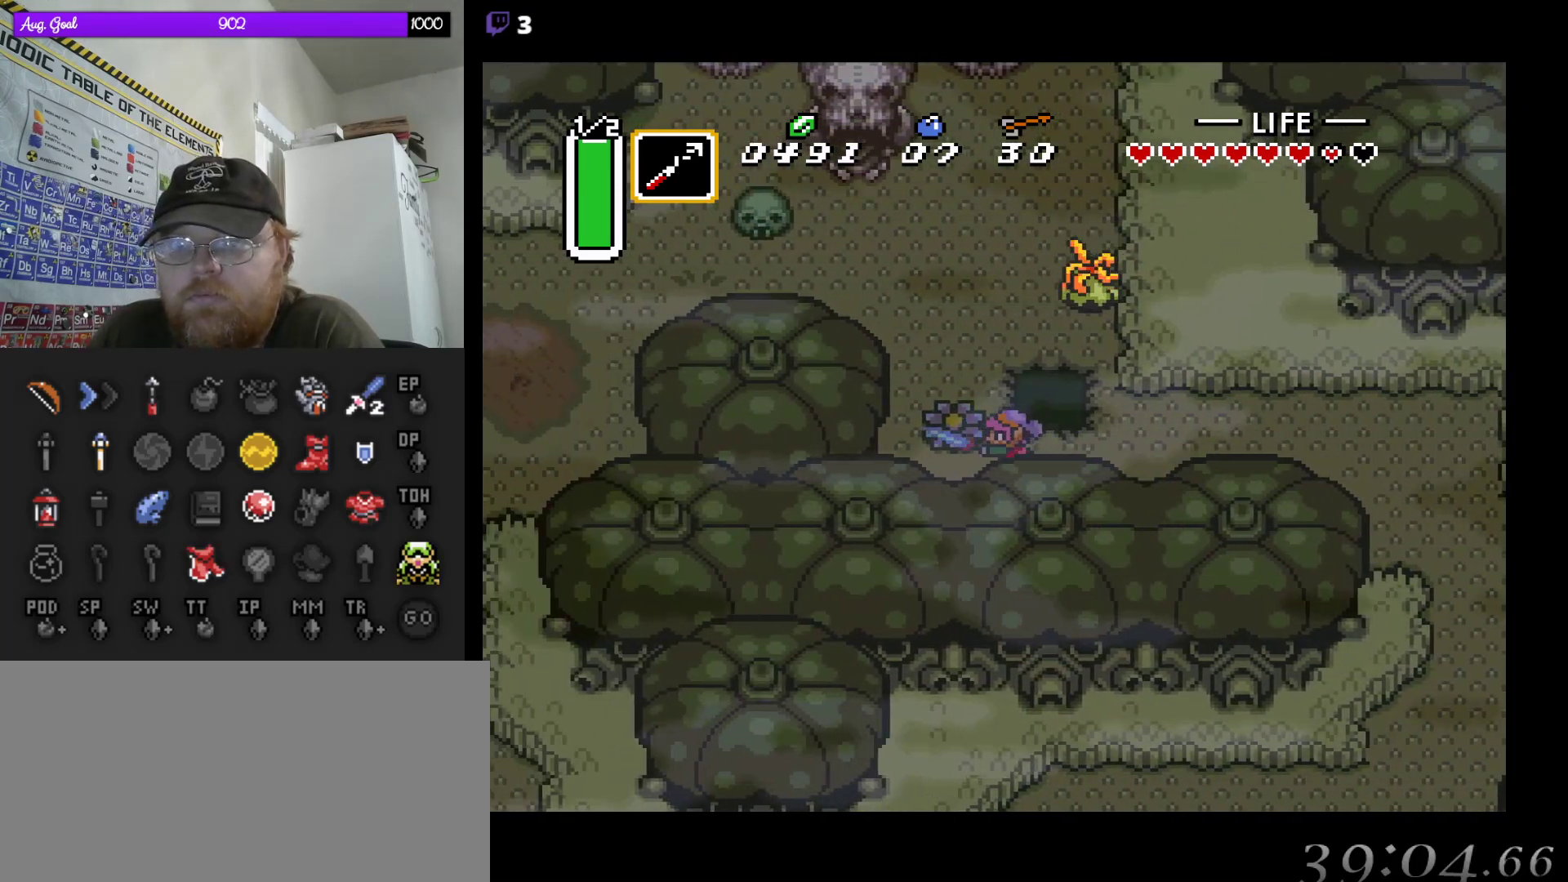
{"buttons": ["DPAD_UP"], "events": [[83, "B", "up"], [417, "DPAD_UP", "down"], [433, "DPAD_LEFT", "up"]]}
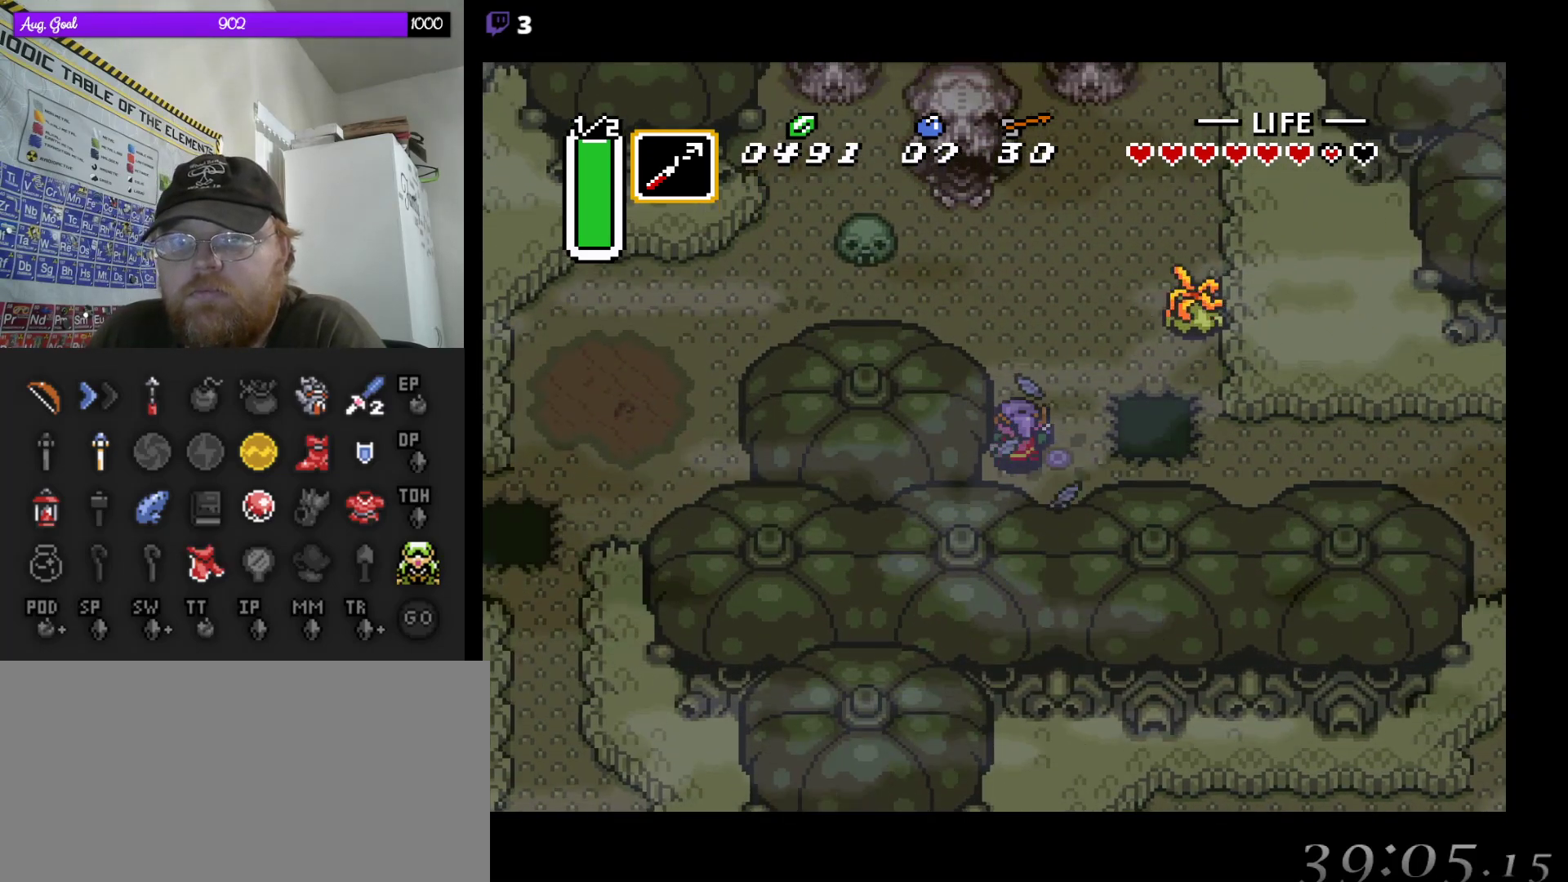
{"buttons": ["DPAD_UP"], "events": [[117, "DPAD_LEFT", "down"], [400, "DPAD_LEFT", "up"]]}
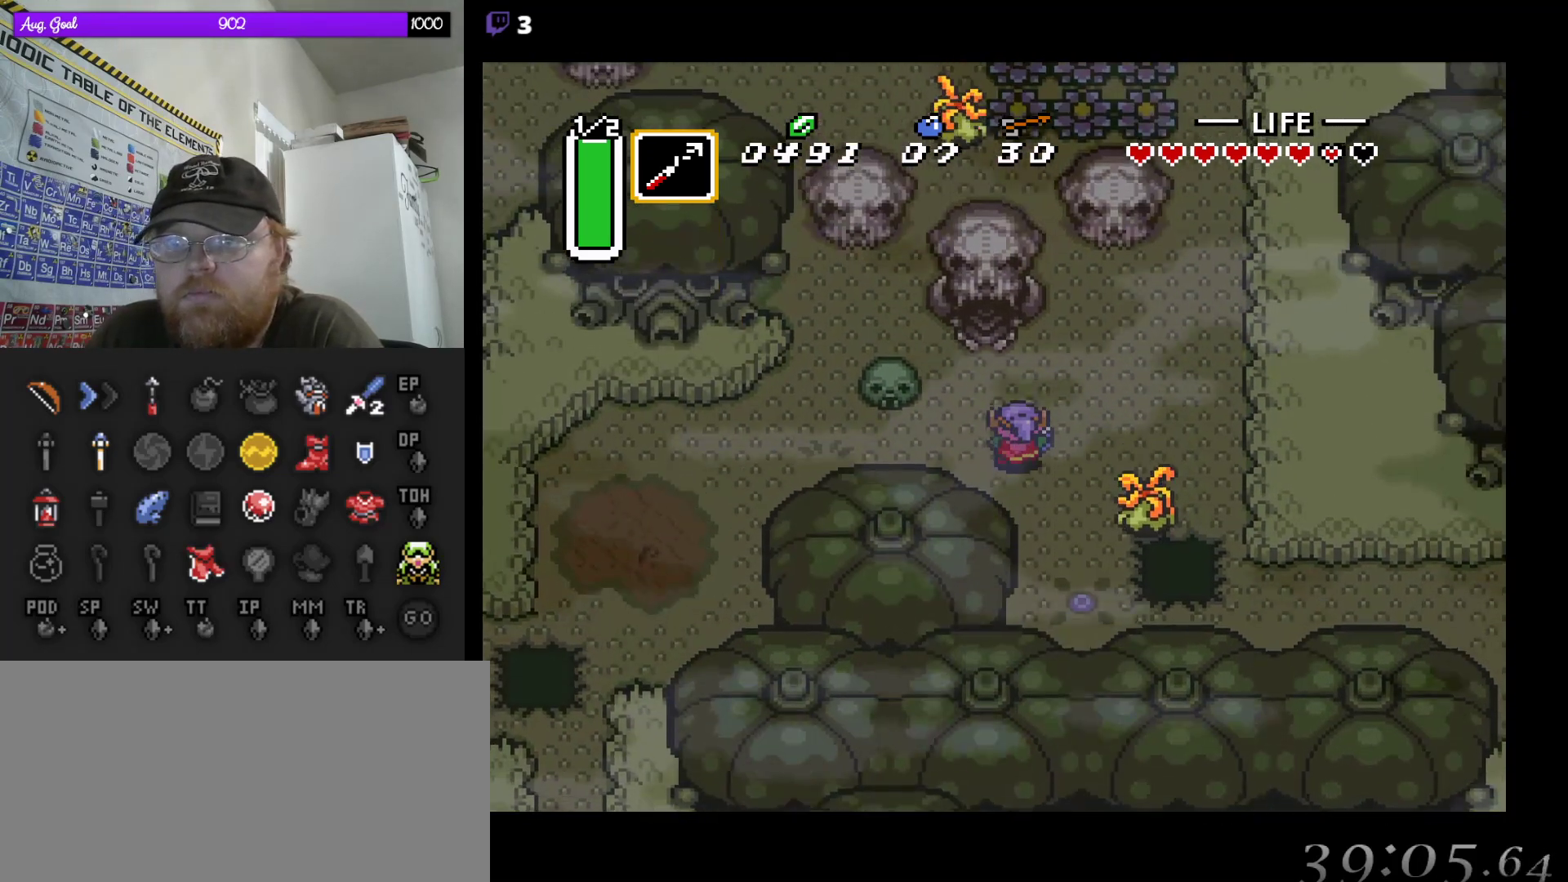
{"buttons": ["DPAD_UP"], "events": [[50, "DPAD_LEFT", "down"], [200, "DPAD_LEFT", "up"]]}
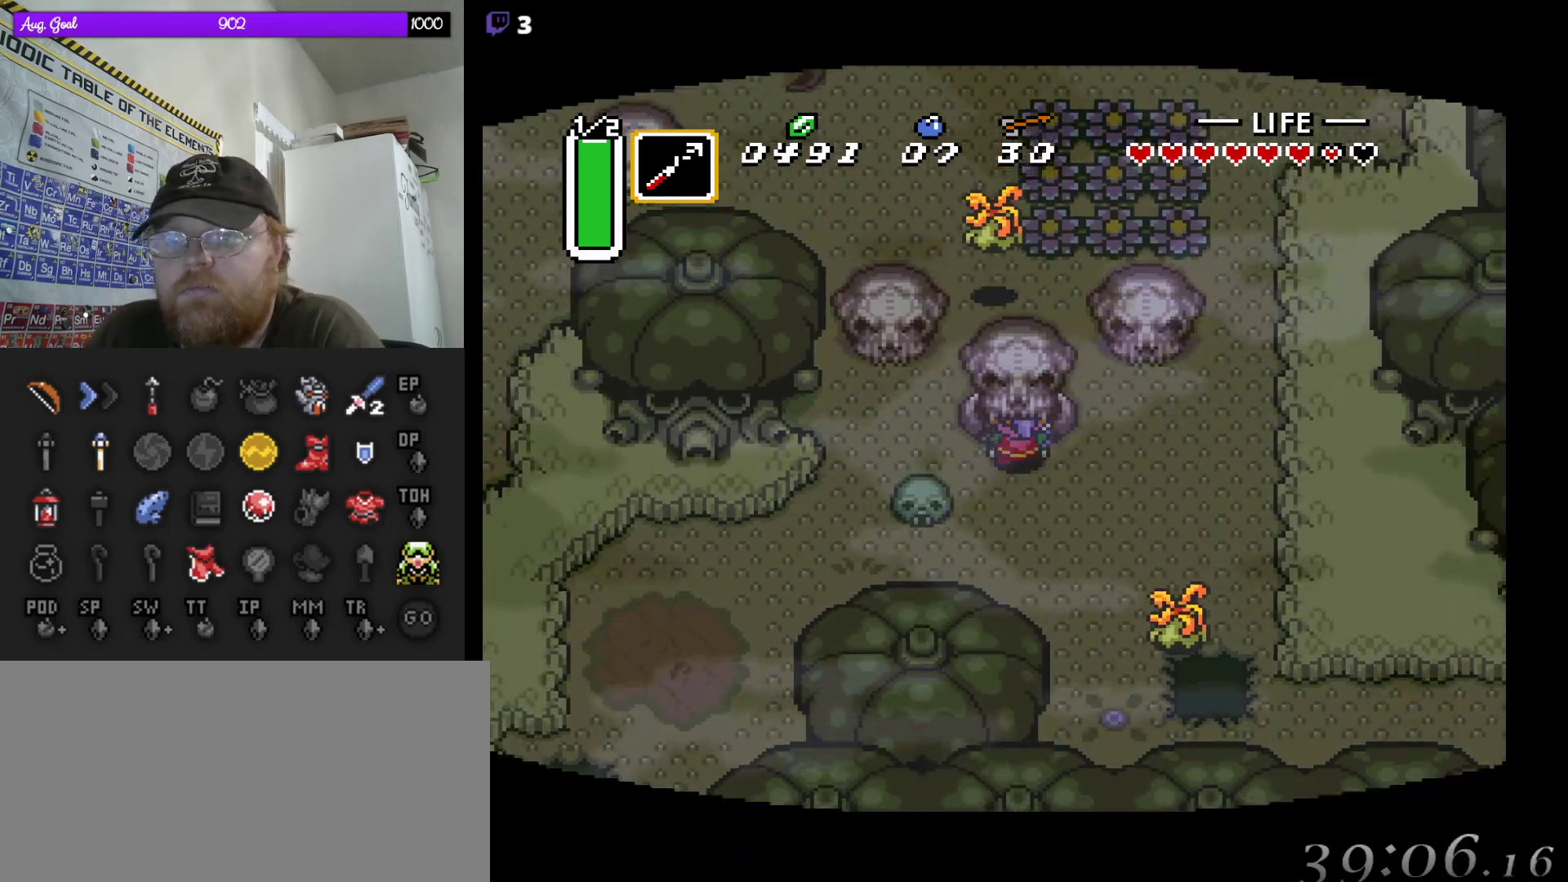
{"buttons": ["DPAD_UP"], "events": []}
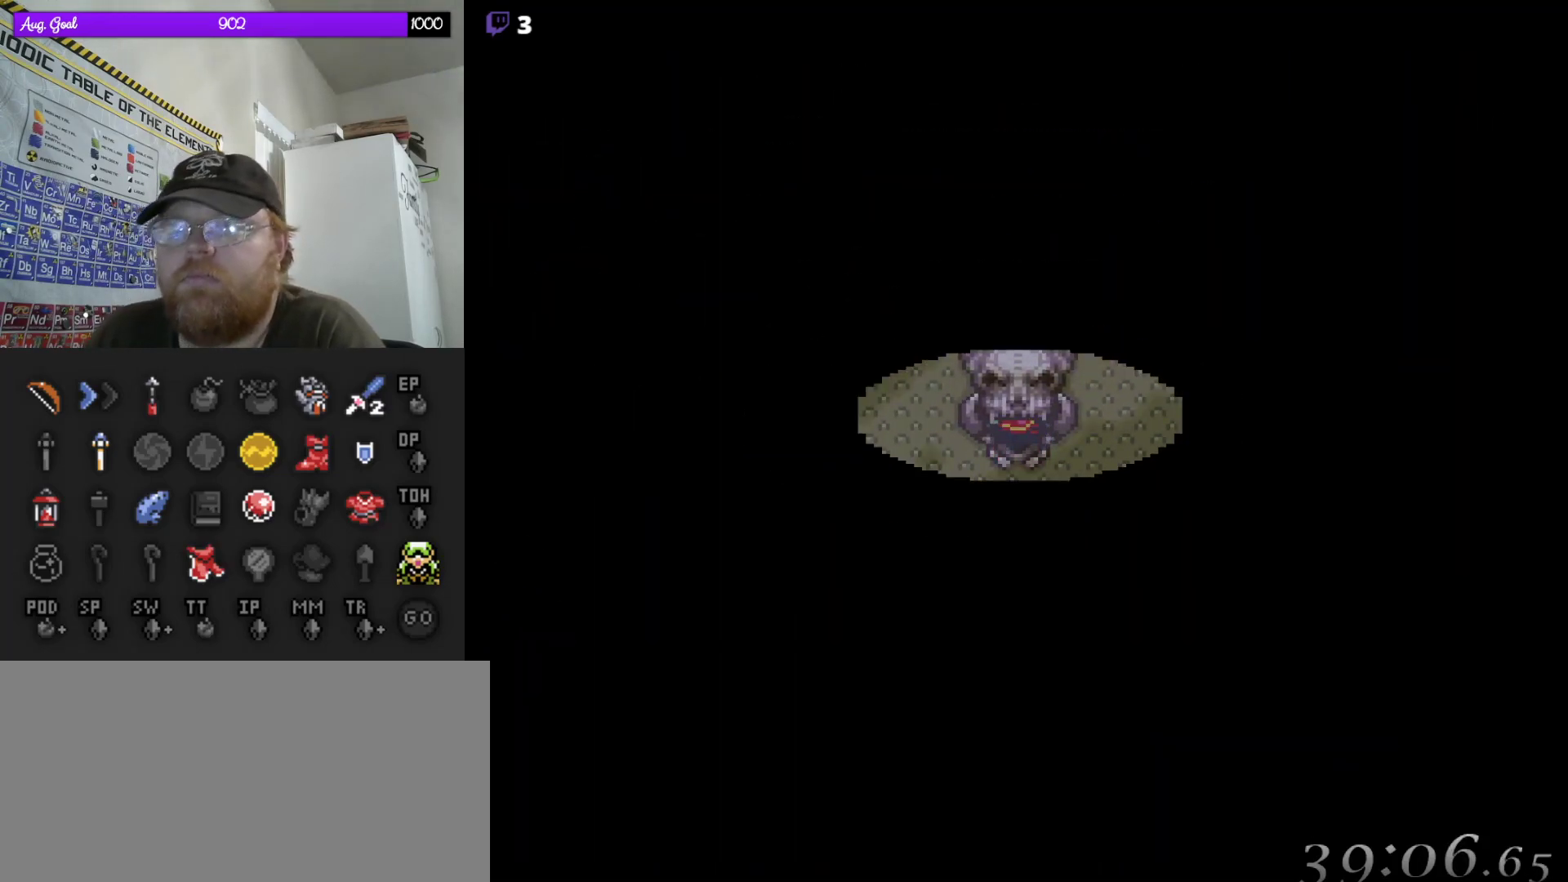
{"buttons": [], "events": [[500, "DPAD_UP", "up"]]}
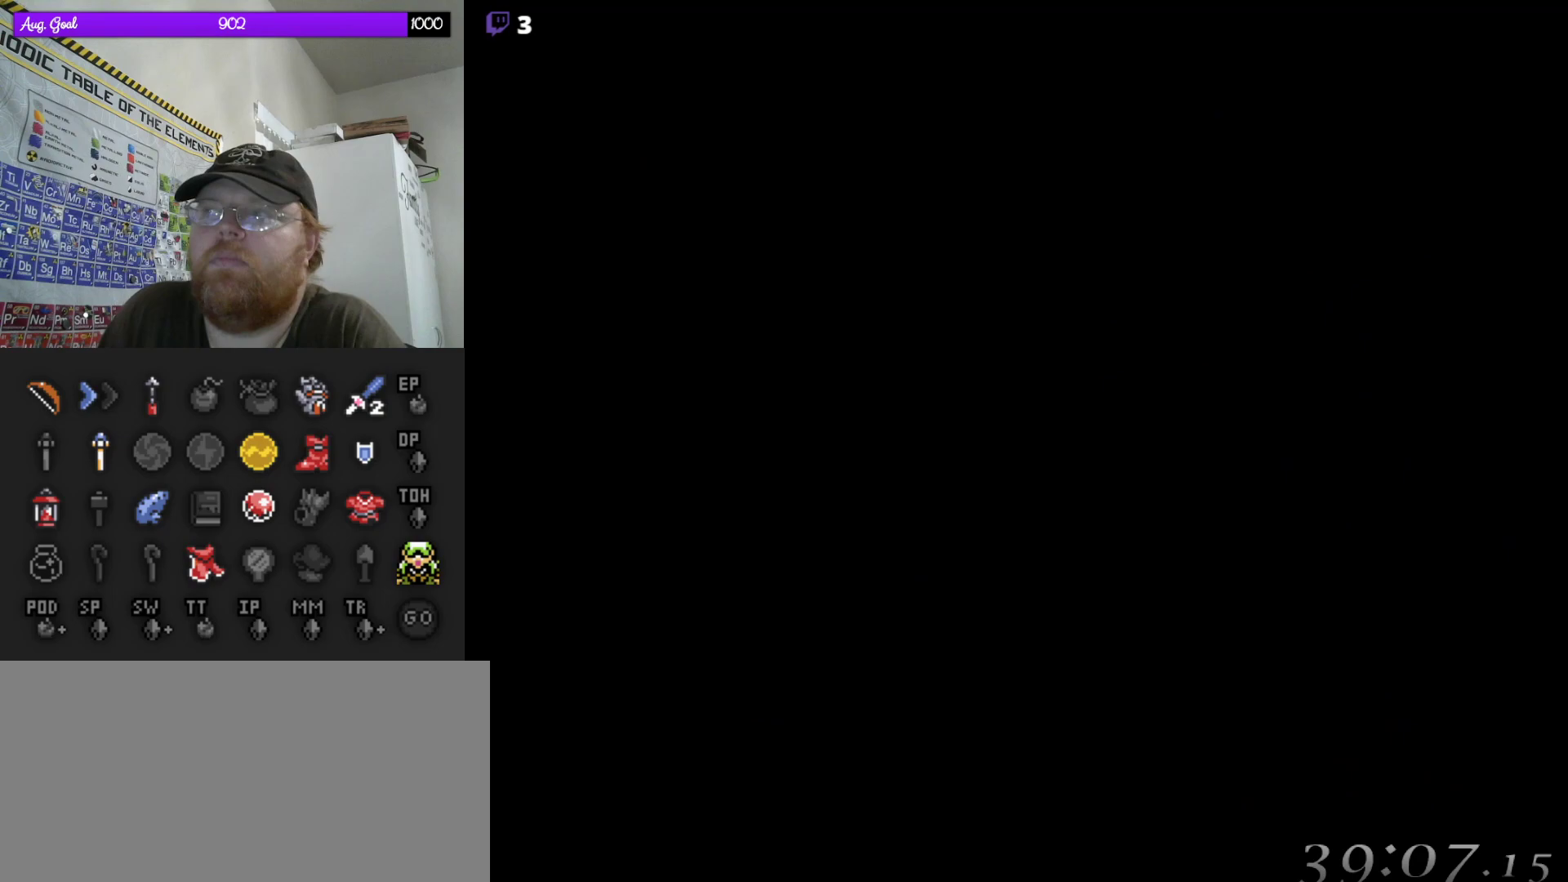
{"buttons": [], "events": []}
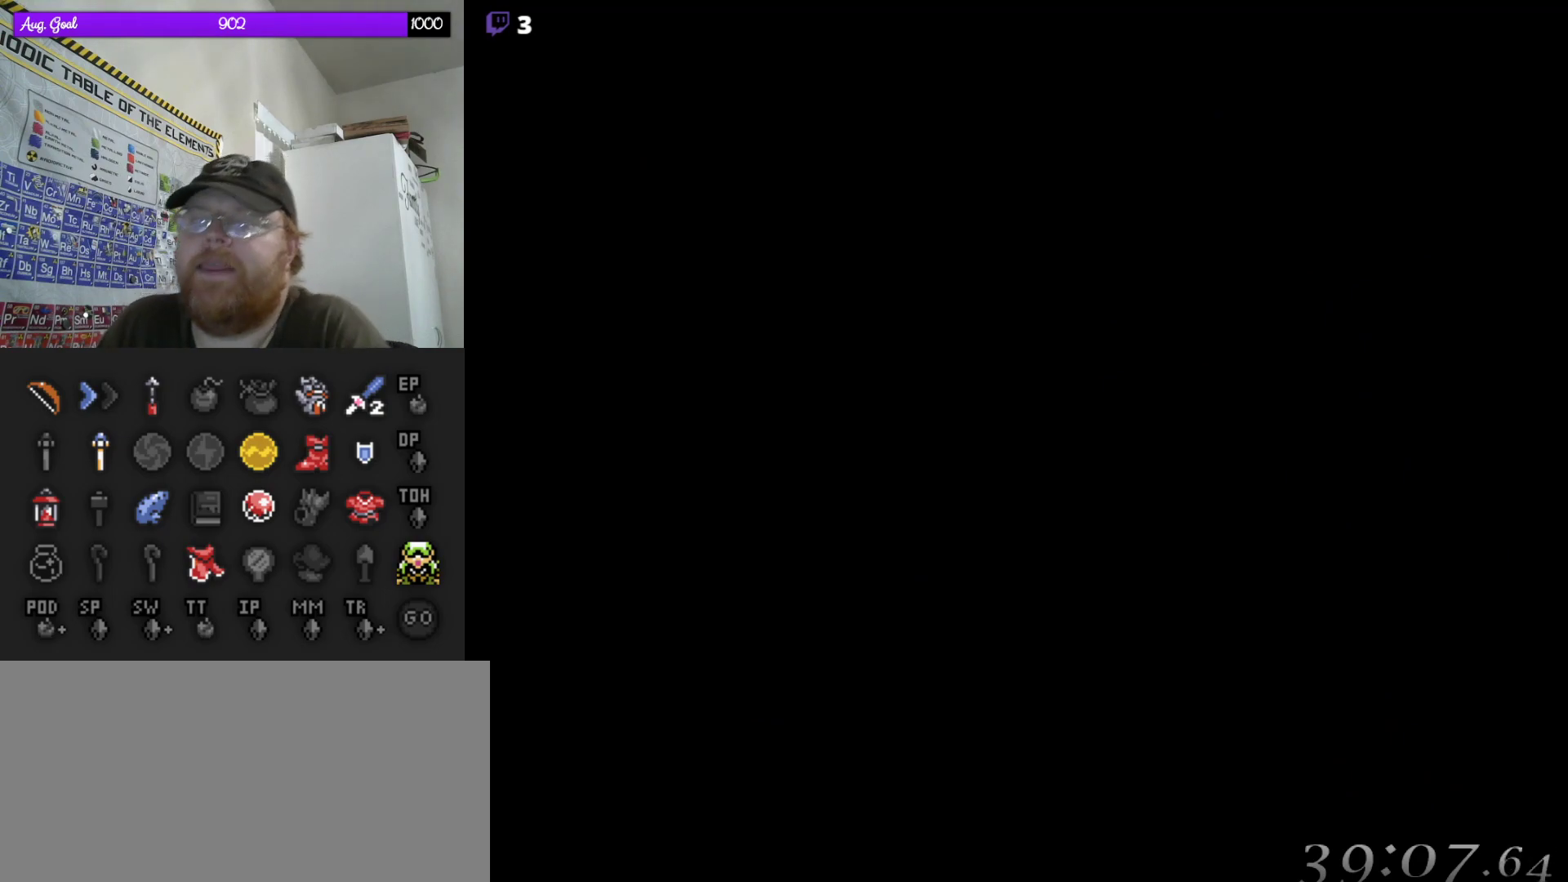
{"buttons": [], "events": []}
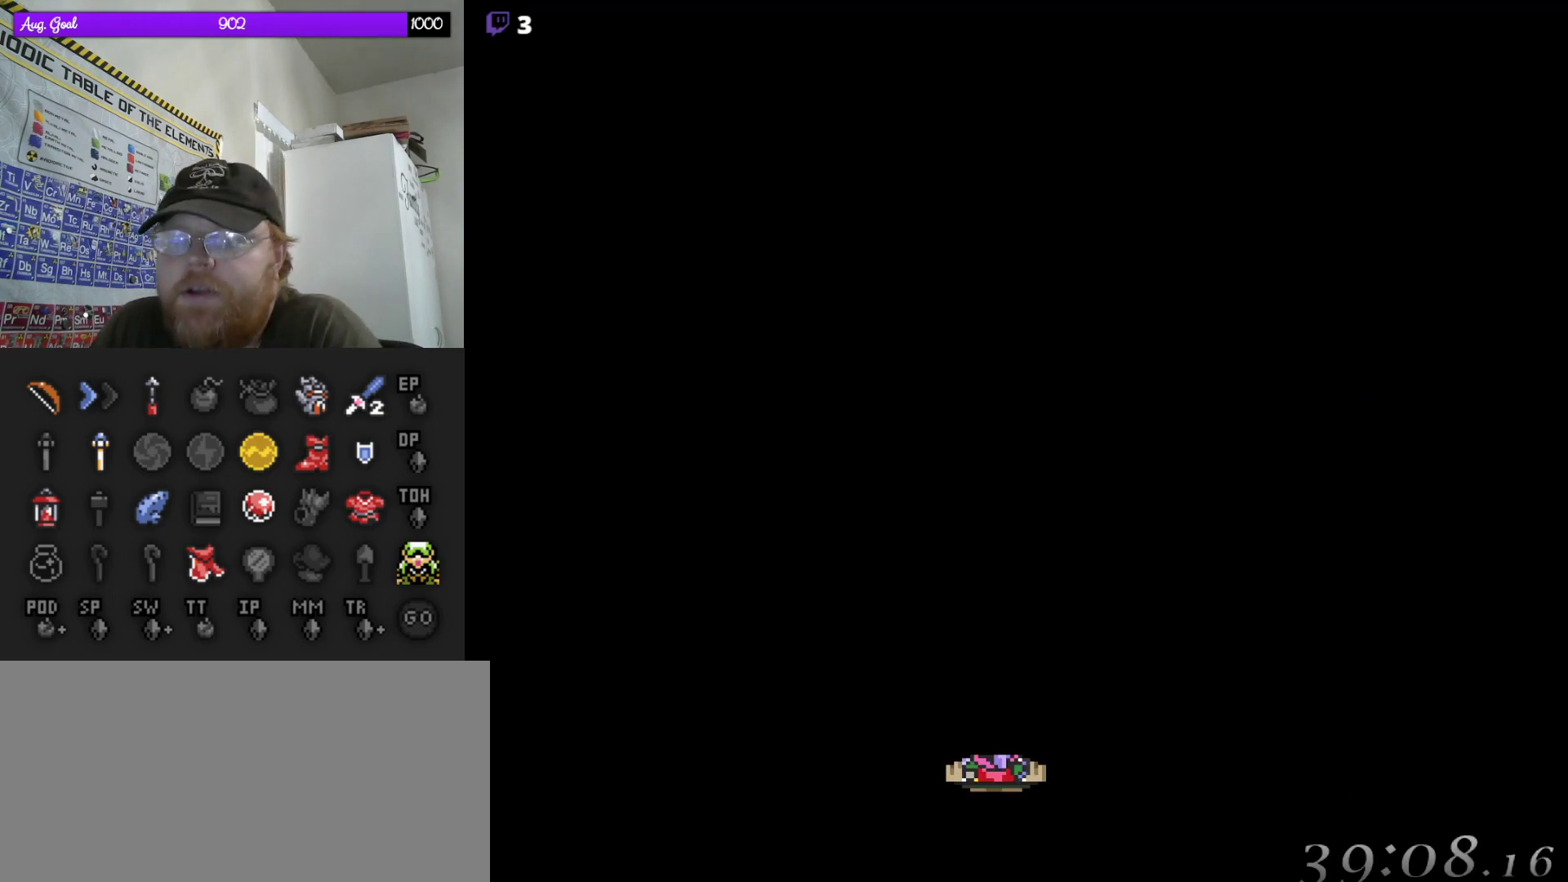
{"buttons": [], "events": []}
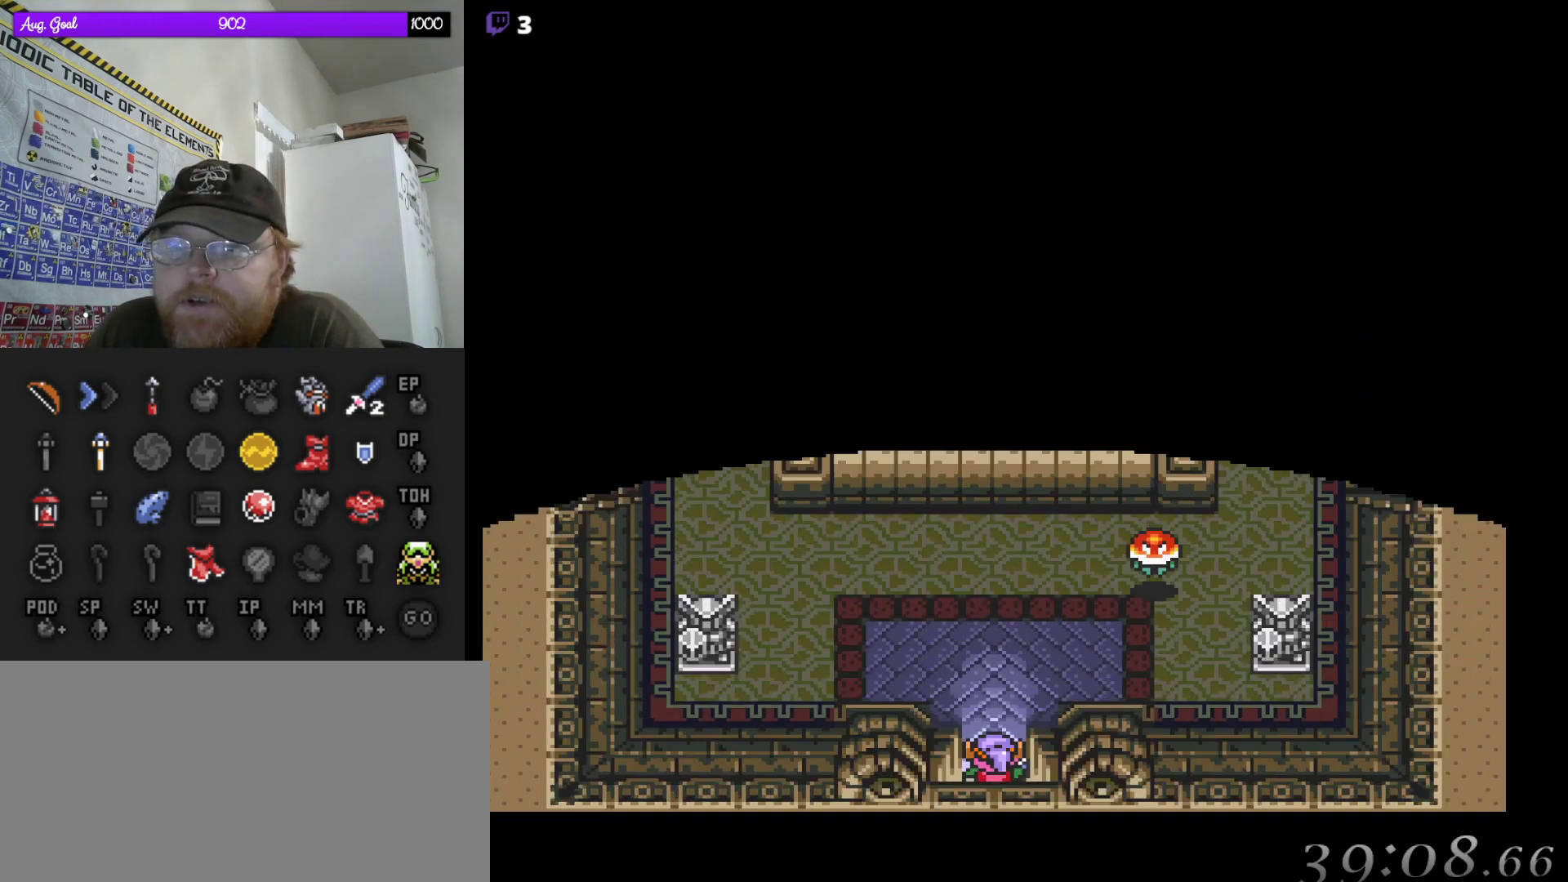
{"buttons": ["DPAD_UP"], "events": [[200, "DPAD_UP", "down"]]}
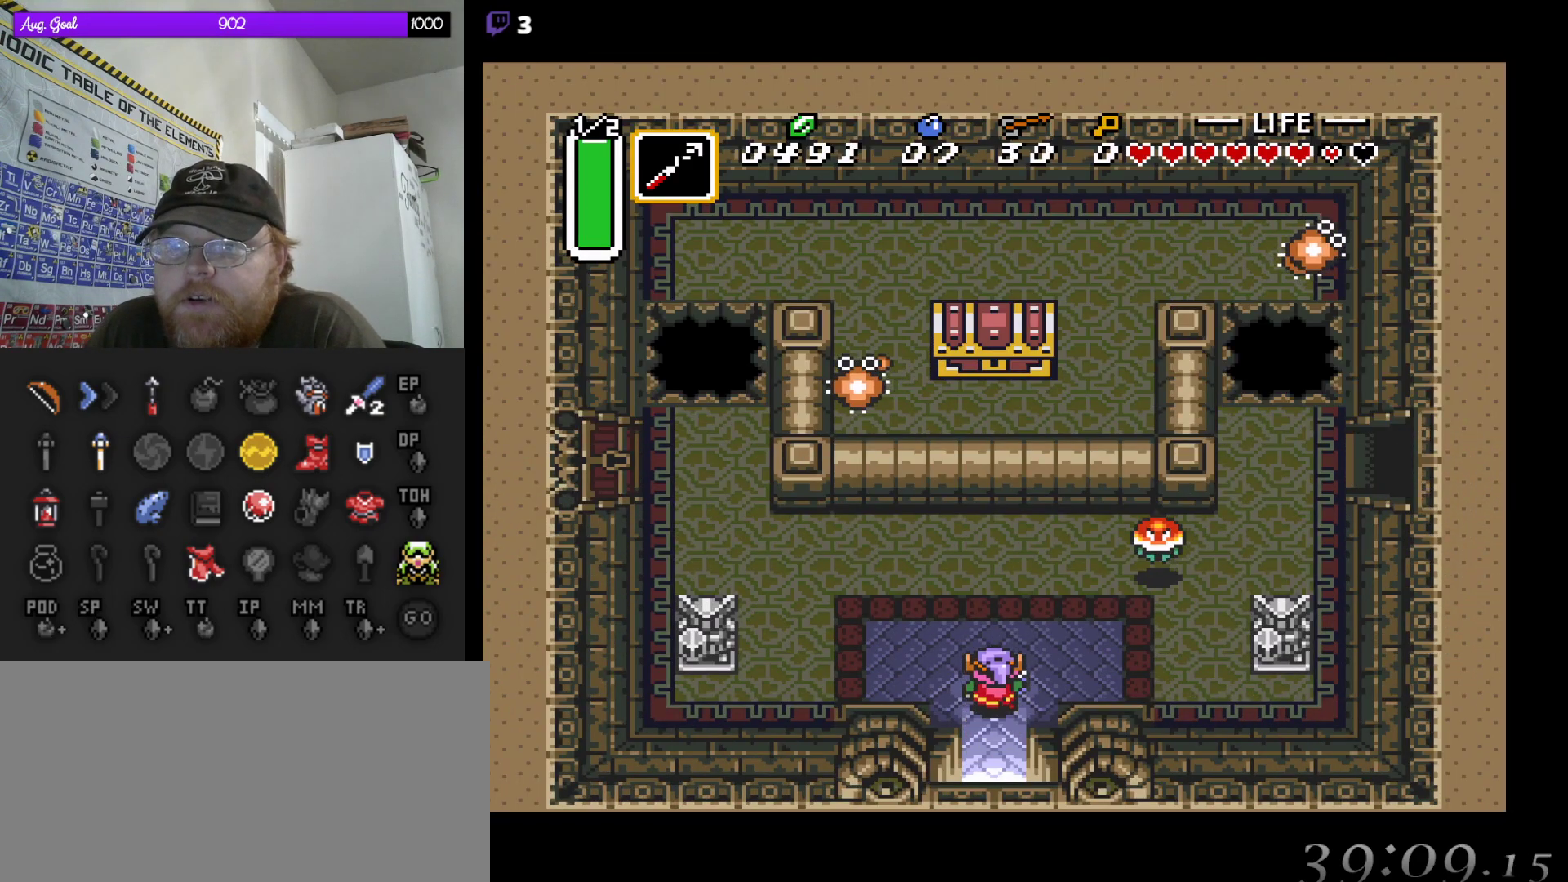
{"buttons": ["DPAD_RIGHT"], "events": [[17, "DPAD_RIGHT", "down"], [67, "DPAD_UP", "up"]]}
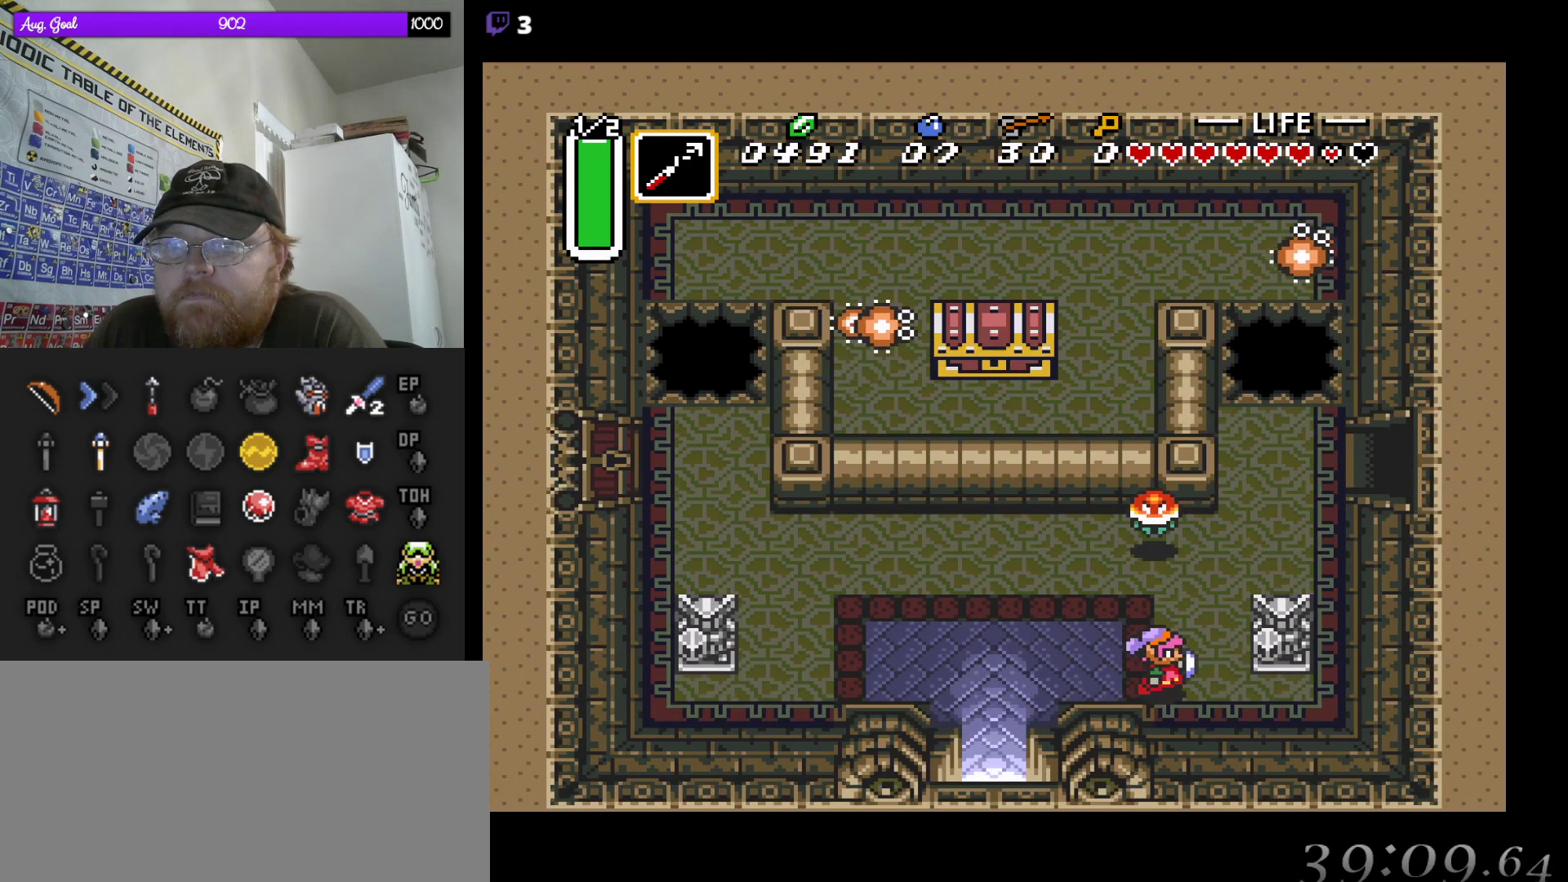
{"buttons": ["DPAD_UP"], "events": [[33, "DPAD_UP", "down"], [83, "DPAD_RIGHT", "up"], [317, "B", "down"], [500, "B", "up"]]}
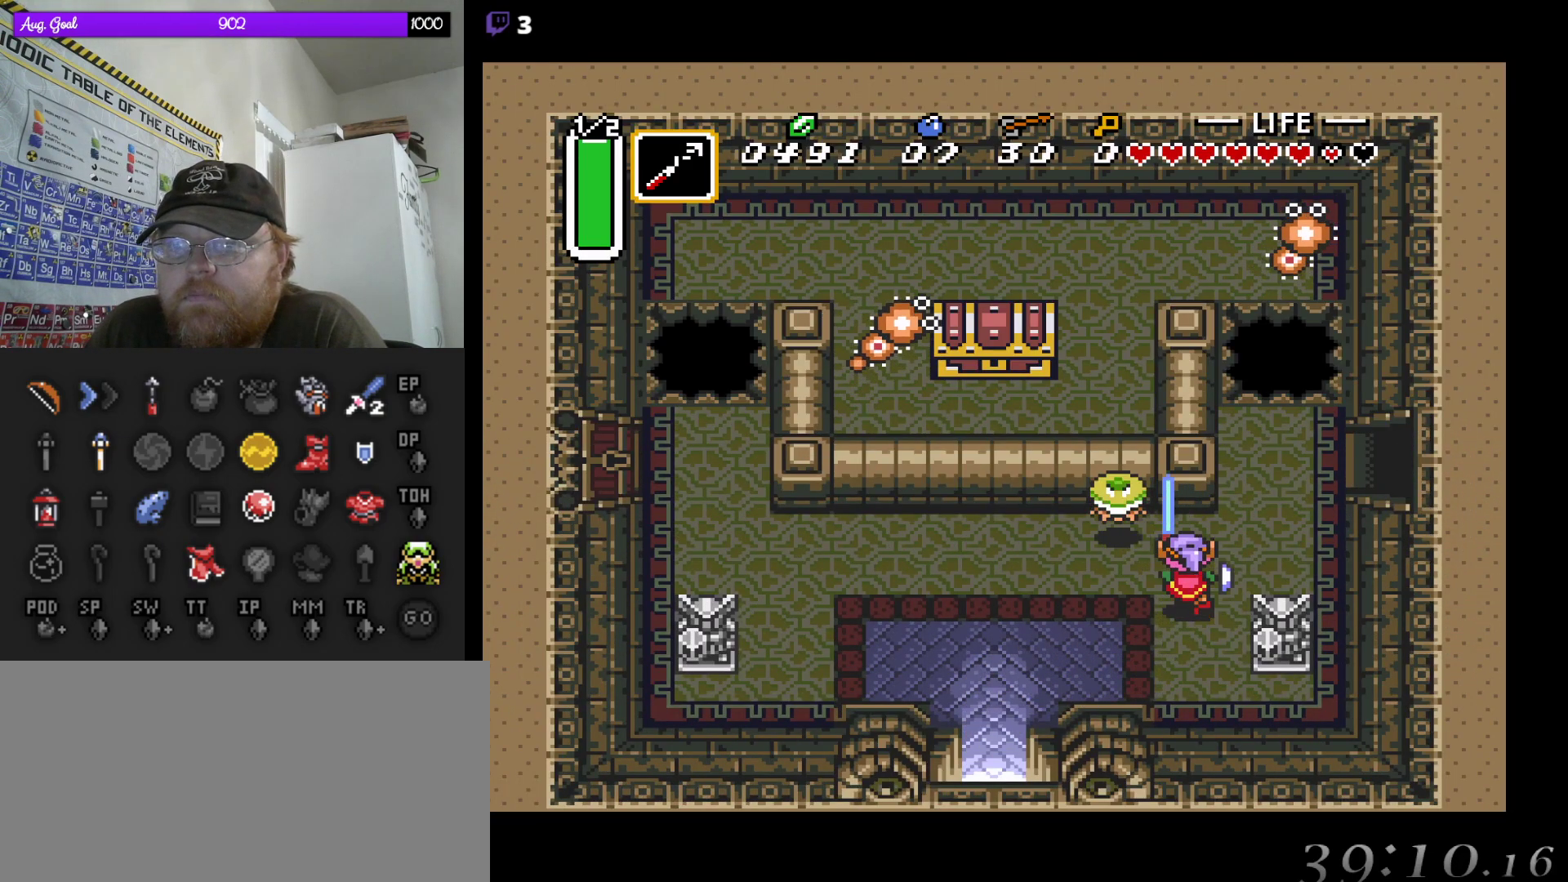
{"buttons": ["DPAD_UP", "DPAD_RIGHT"], "events": [[117, "DPAD_RIGHT", "down"], [333, "DPAD_RIGHT", "up"], [350, "DPAD_RIGHT", "down"]]}
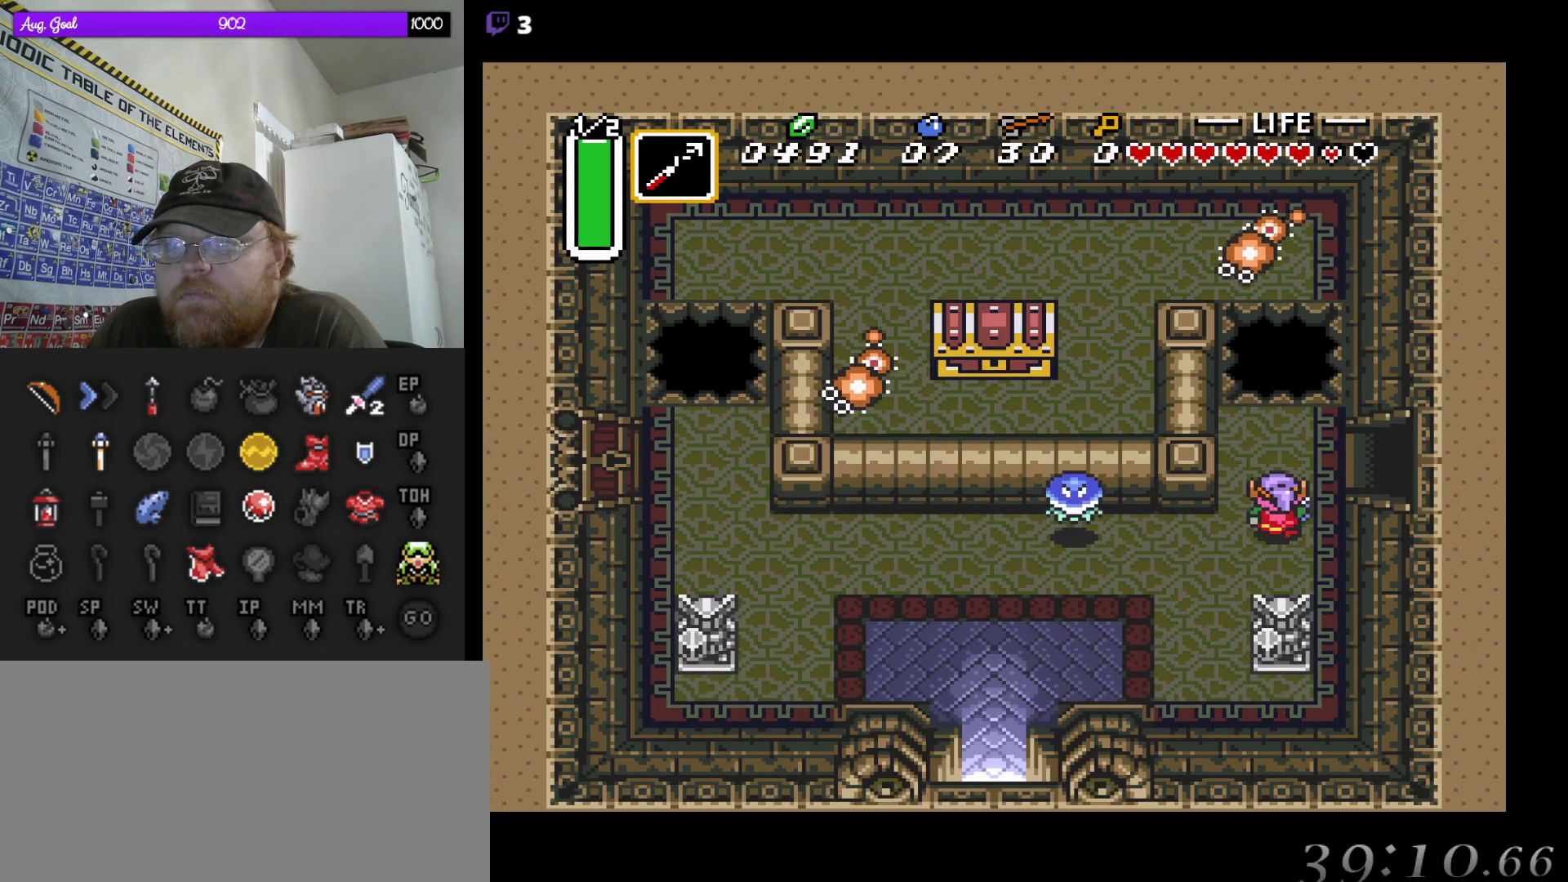
{"buttons": ["DPAD_RIGHT"], "events": [[117, "DPAD_RIGHT", "up"], [167, "DPAD_RIGHT", "down"], [300, "DPAD_UP", "up"]]}
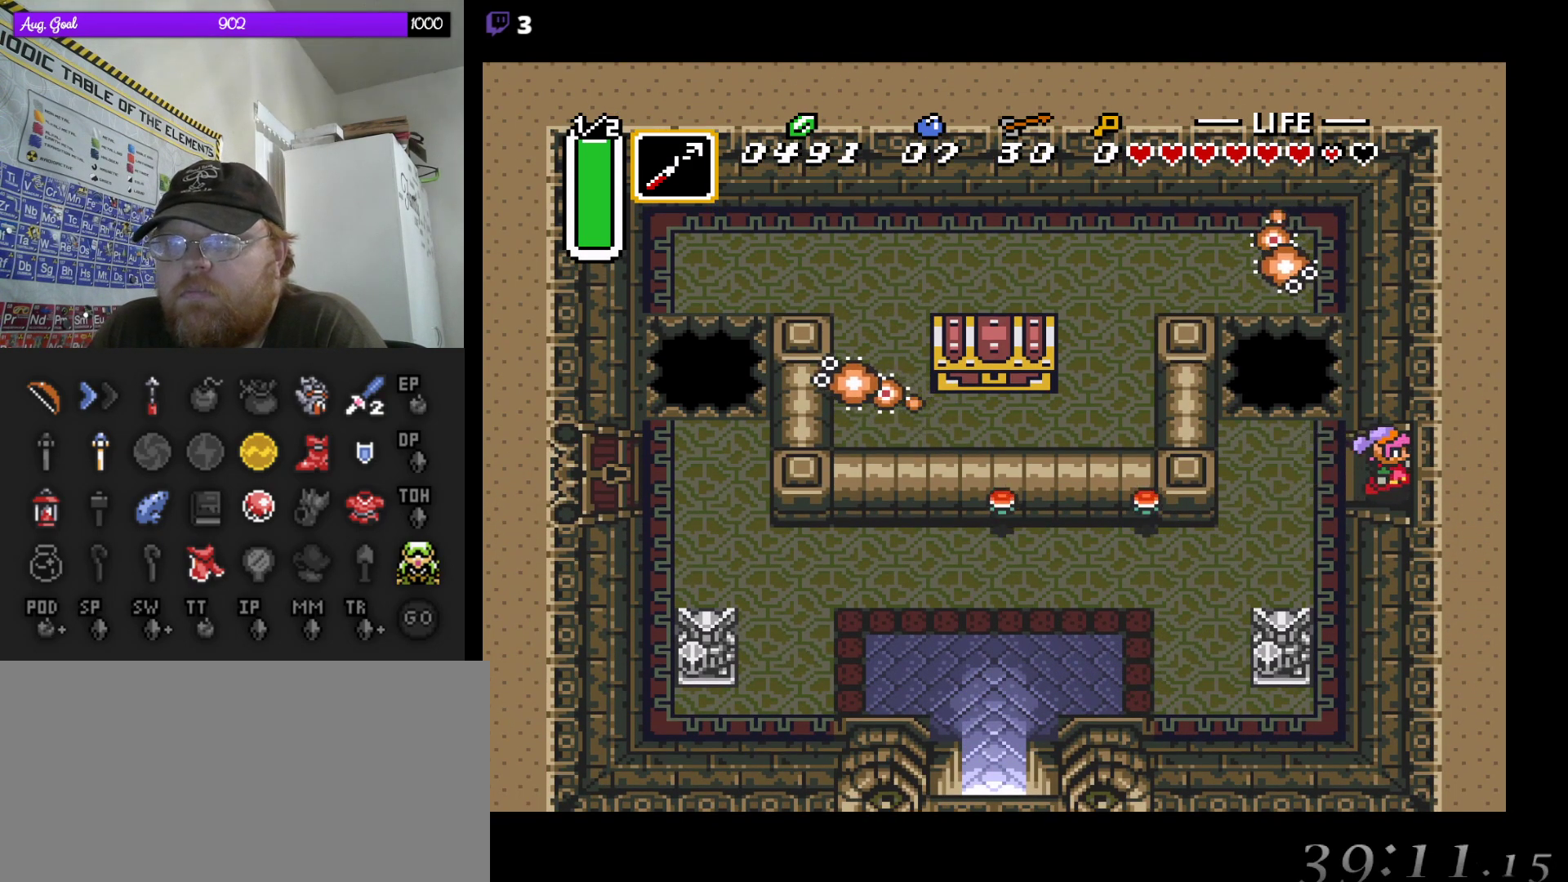
{"buttons": ["DPAD_RIGHT"], "events": []}
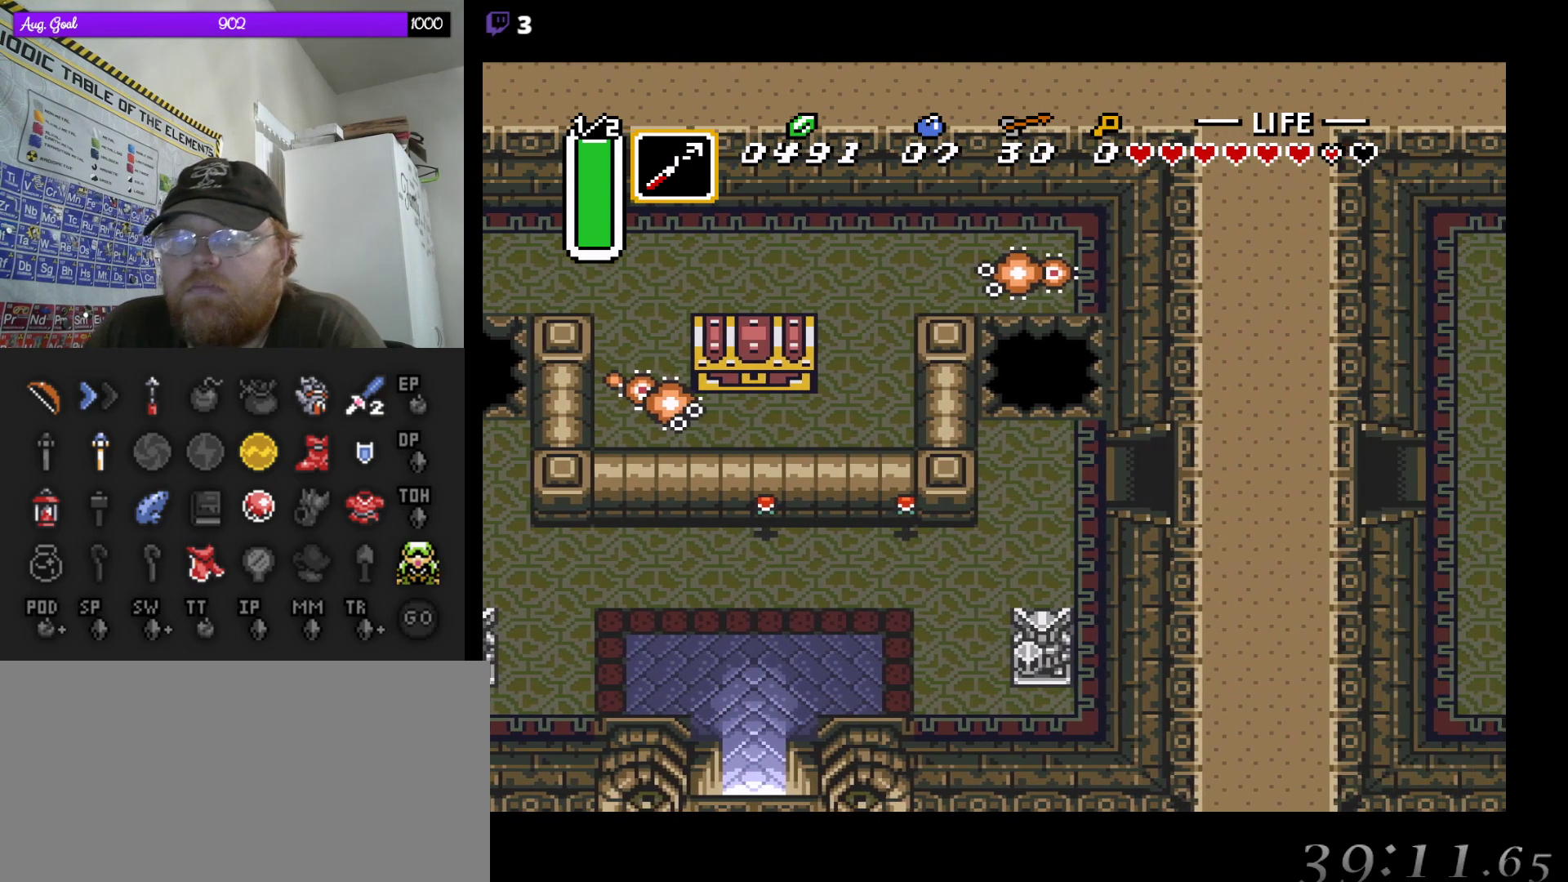
{"buttons": [], "events": [[233, "DPAD_RIGHT", "up"]]}
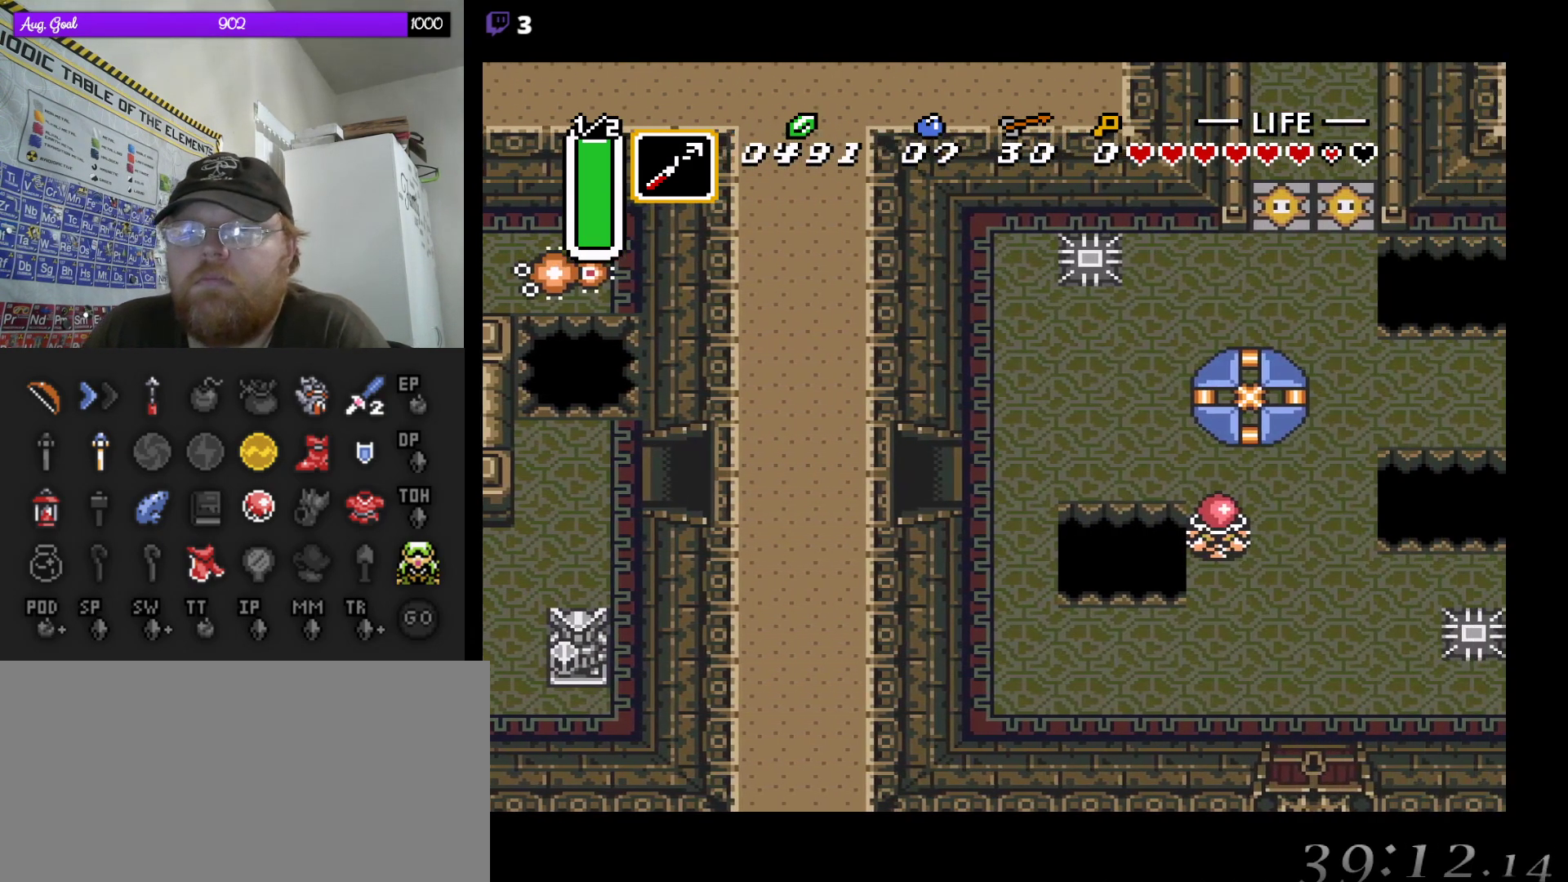
{"buttons": ["DPAD_RIGHT"], "events": [[383, "DPAD_UP", "down"], [417, "DPAD_RIGHT", "down"], [450, "DPAD_UP", "up"]]}
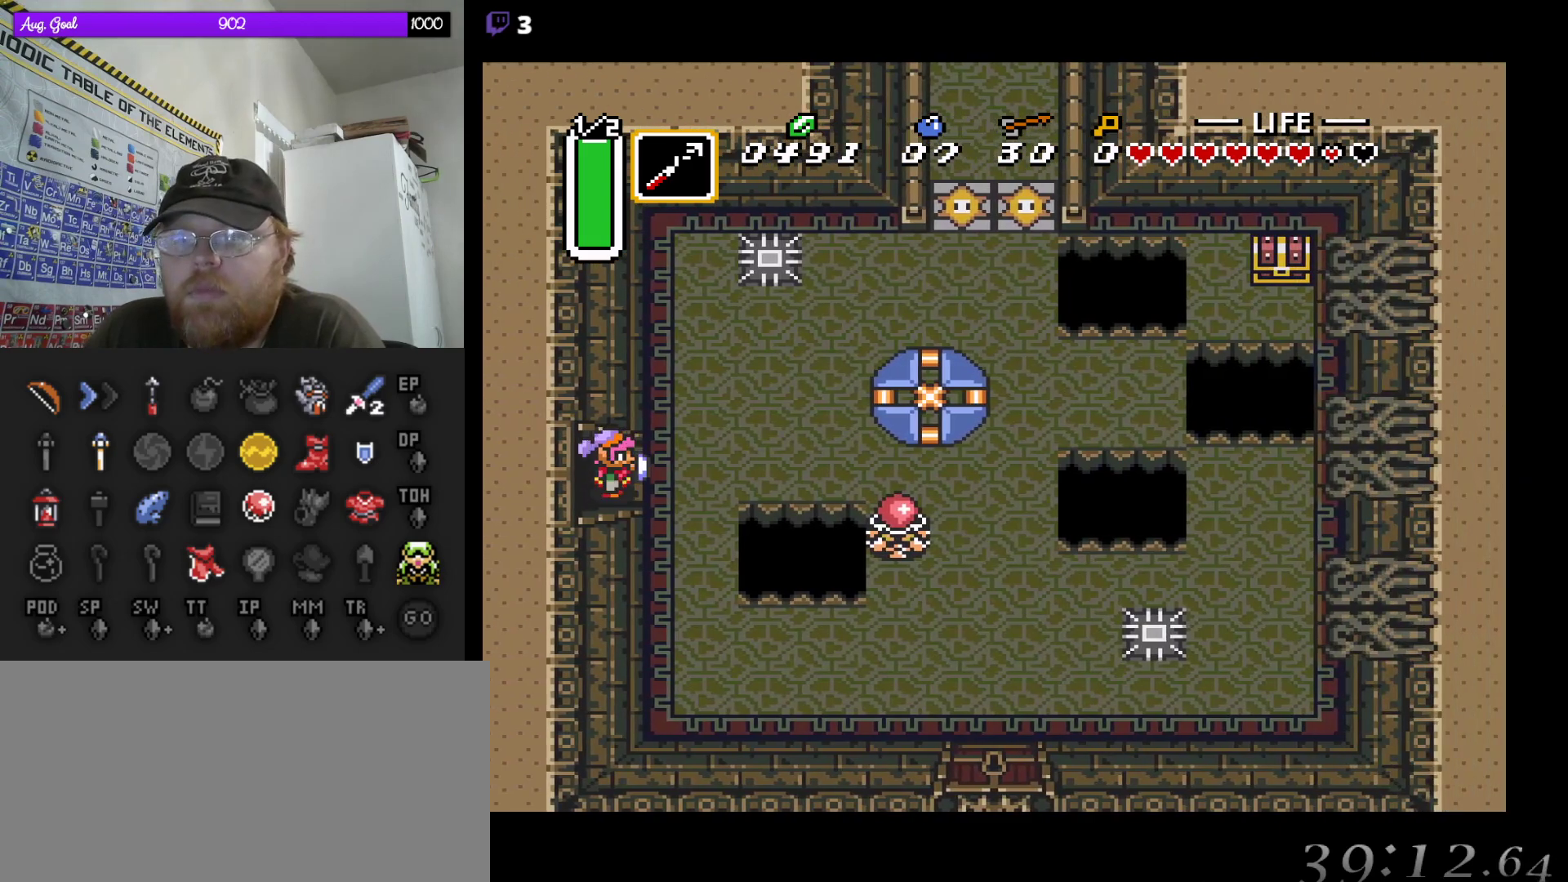
{"buttons": ["DPAD_UP", "DPAD_RIGHT"], "events": [[17, "DPAD_UP", "down"], [50, "DPAD_RIGHT", "up"], [67, "DPAD_RIGHT", "down"], [167, "DPAD_RIGHT", "up"], [350, "DPAD_RIGHT", "down"]]}
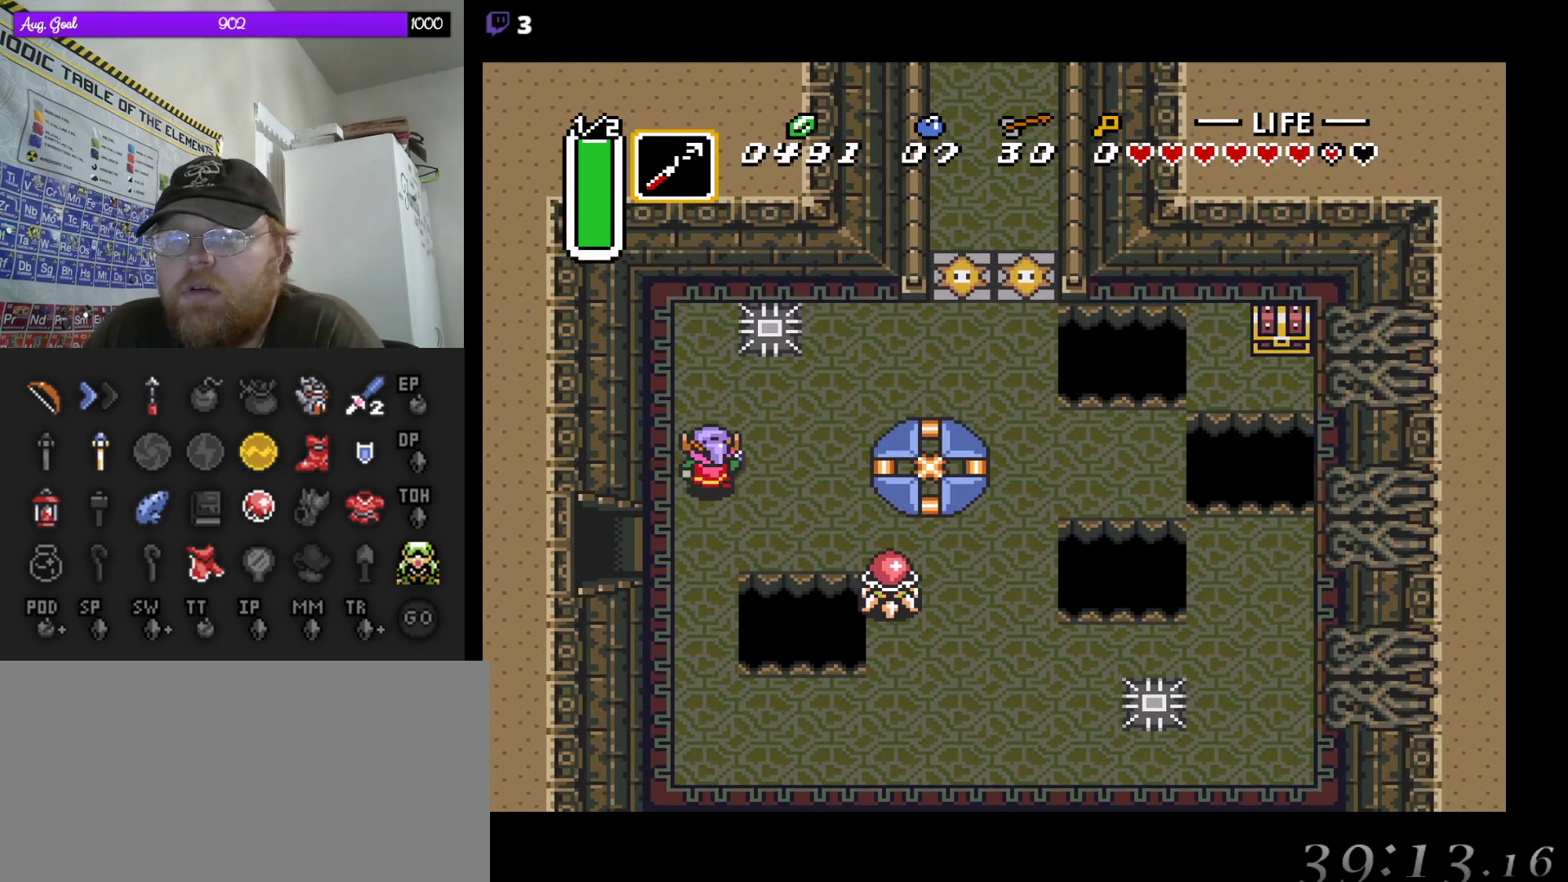
{"buttons": ["DPAD_UP"], "events": [[217, "DPAD_UP", "up"], [417, "DPAD_UP", "down"], [450, "DPAD_RIGHT", "up"]]}
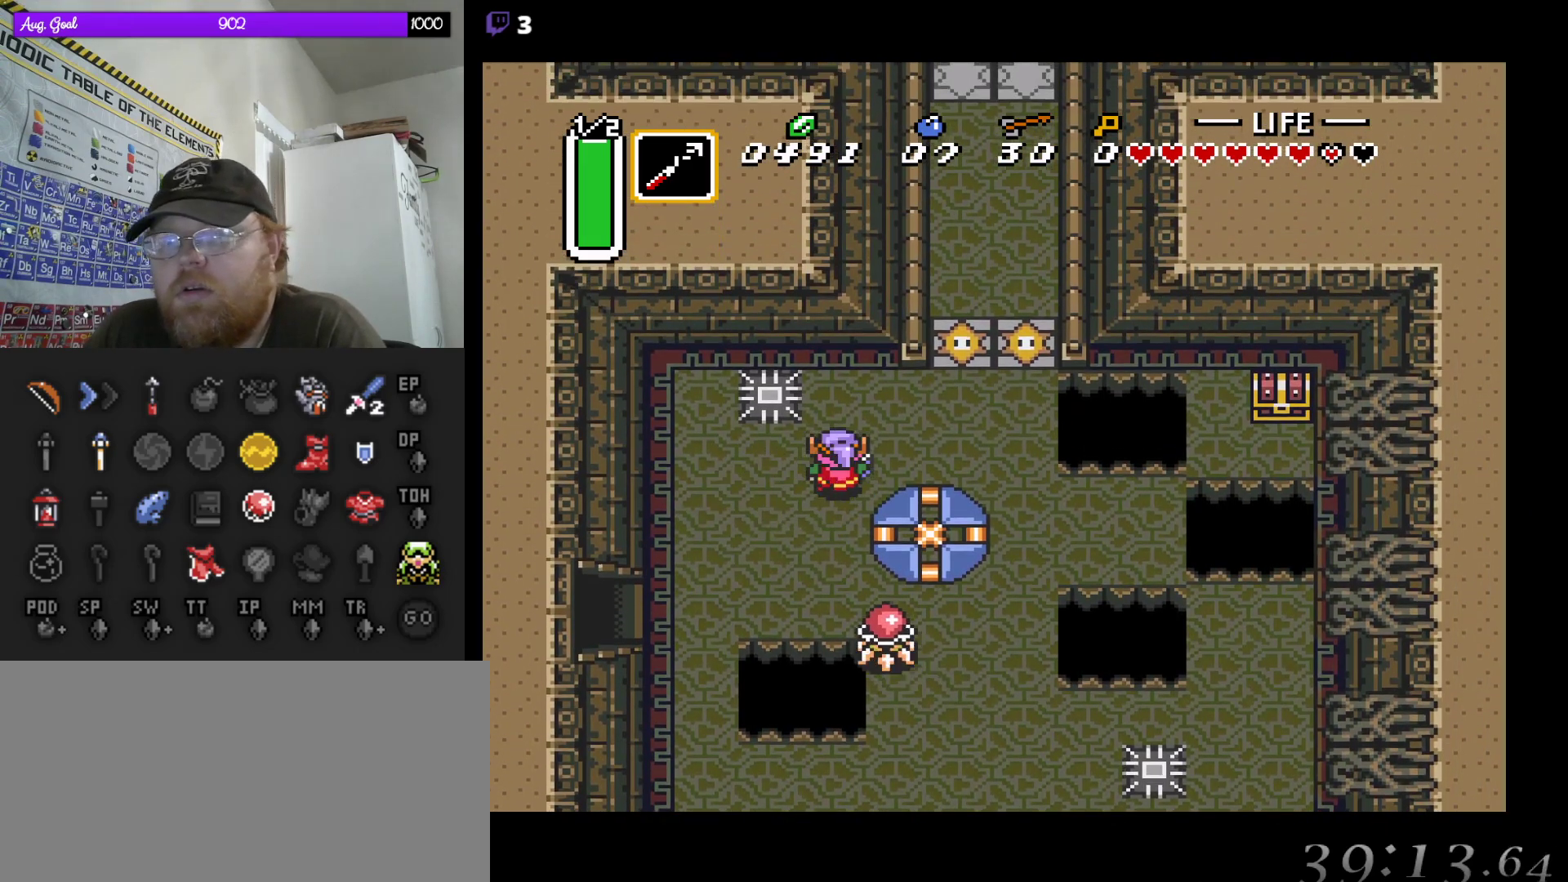
{"buttons": [], "events": [[117, "DPAD_RIGHT", "down"], [283, "DPAD_RIGHT", "up"], [317, "DPAD_UP", "up"]]}
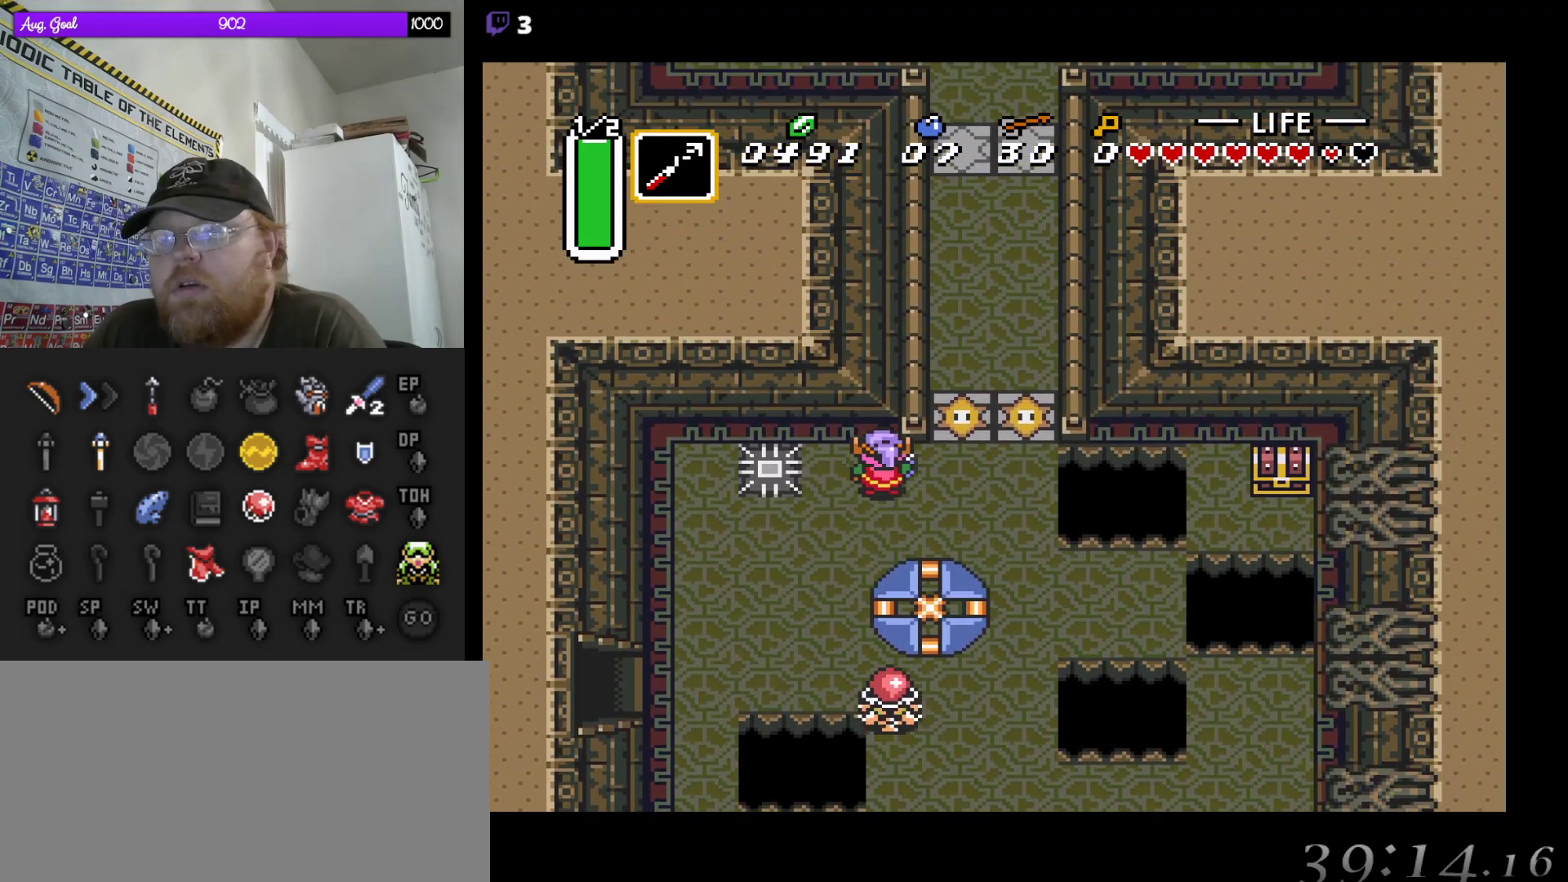
{"buttons": [], "events": [[67, "DPAD_RIGHT", "down"], [200, "DPAD_RIGHT", "up"]]}